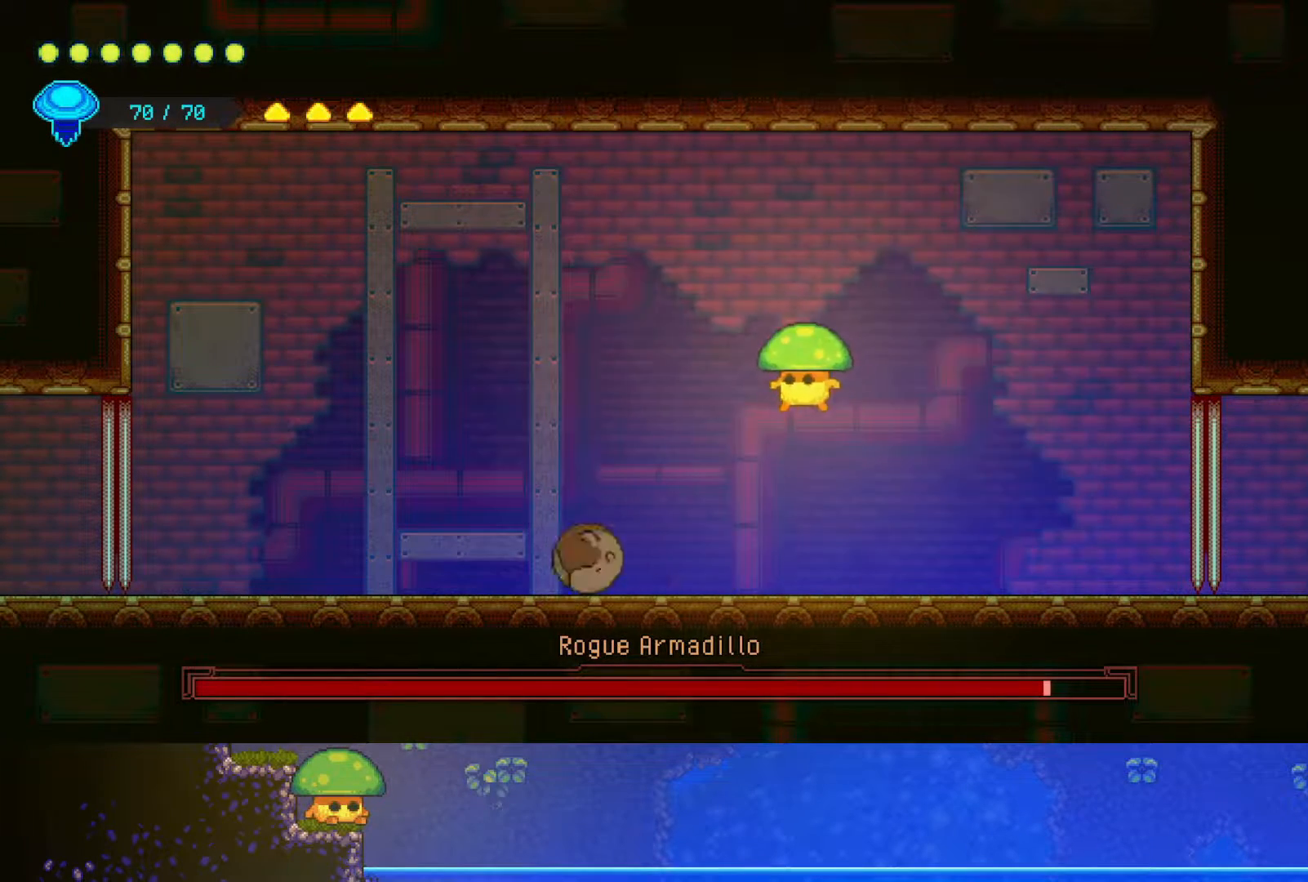
Gameplay with a controller (PlayStation layout); each line is a JSON object with the inputs held at the frame after it. "events" lists button and stick changes between this image and that frame as [ms after this image, input, new state], when the widget could be followed in between. Not read: R1.
{"buttons": [], "left_stick": "left", "right_stick": "center", "events": [[50, "left_stick", "left"]]}
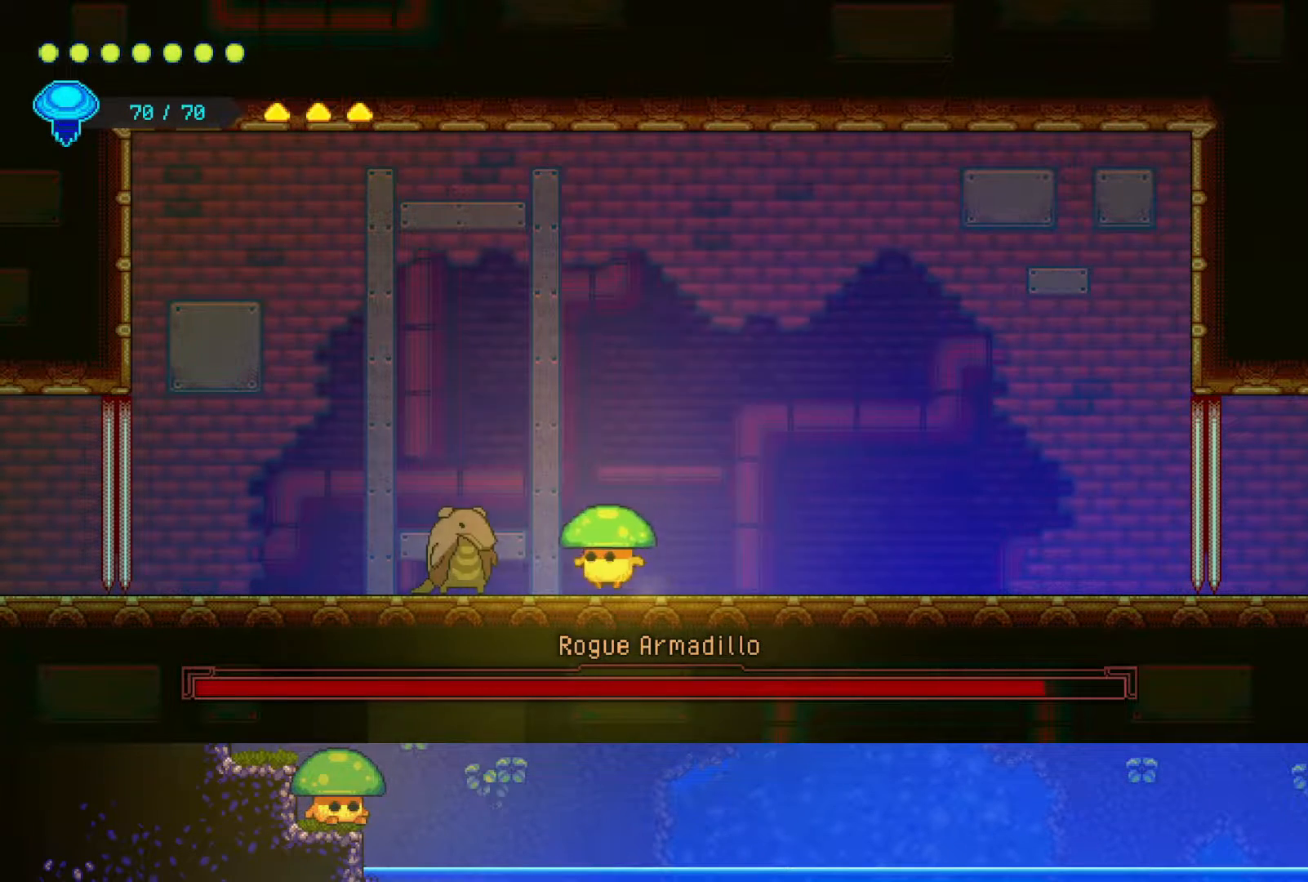
{"buttons": ["SQUARE"], "left_stick": "center", "right_stick": "center", "events": [[150, "SQUARE", "down"], [250, "SQUARE", "up"], [300, "left_stick", "center"], [450, "SQUARE", "down"]]}
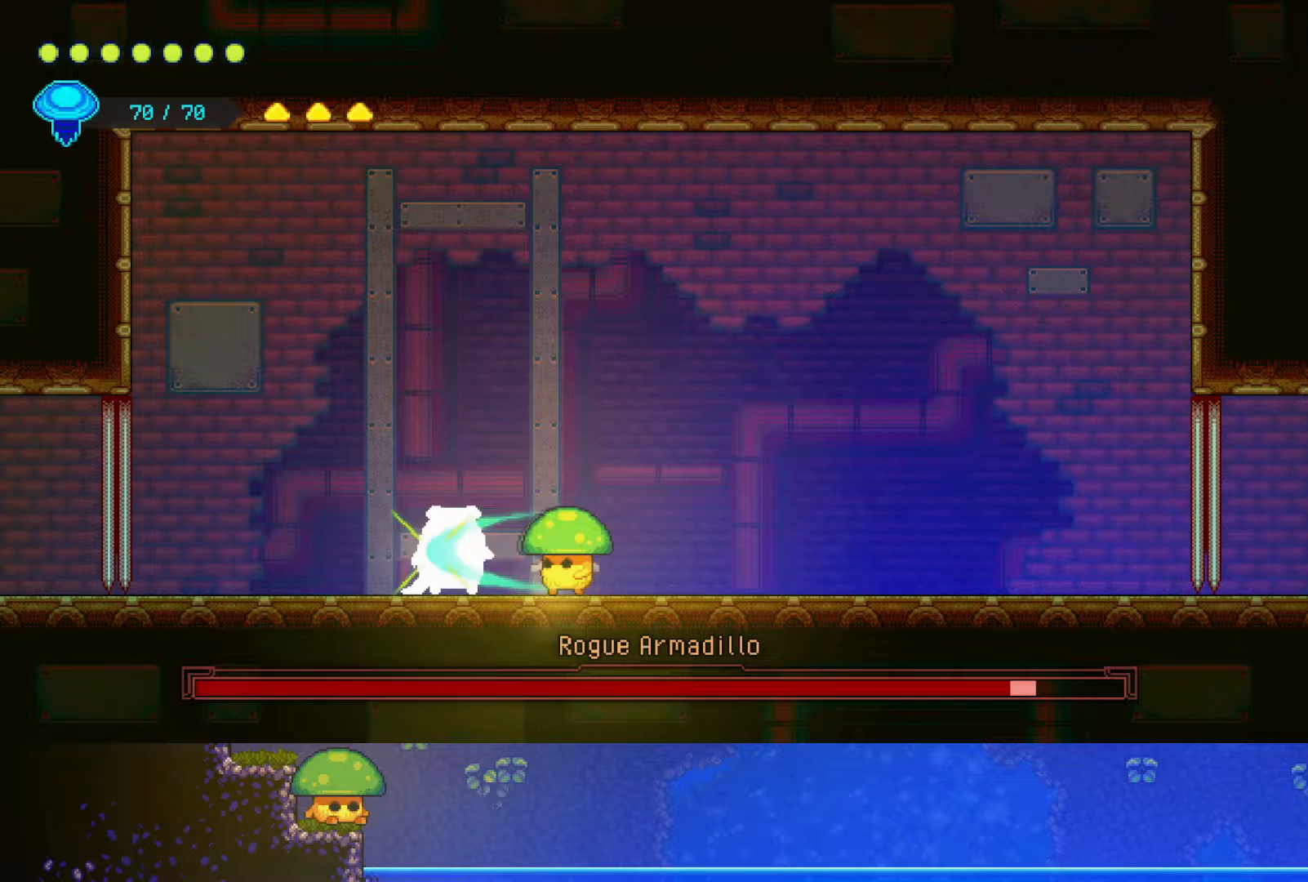
{"buttons": [], "left_stick": "right", "right_stick": "center", "events": [[50, "SQUARE", "up"], [217, "SQUARE", "down"], [350, "SQUARE", "up"], [400, "left_stick", "right"]]}
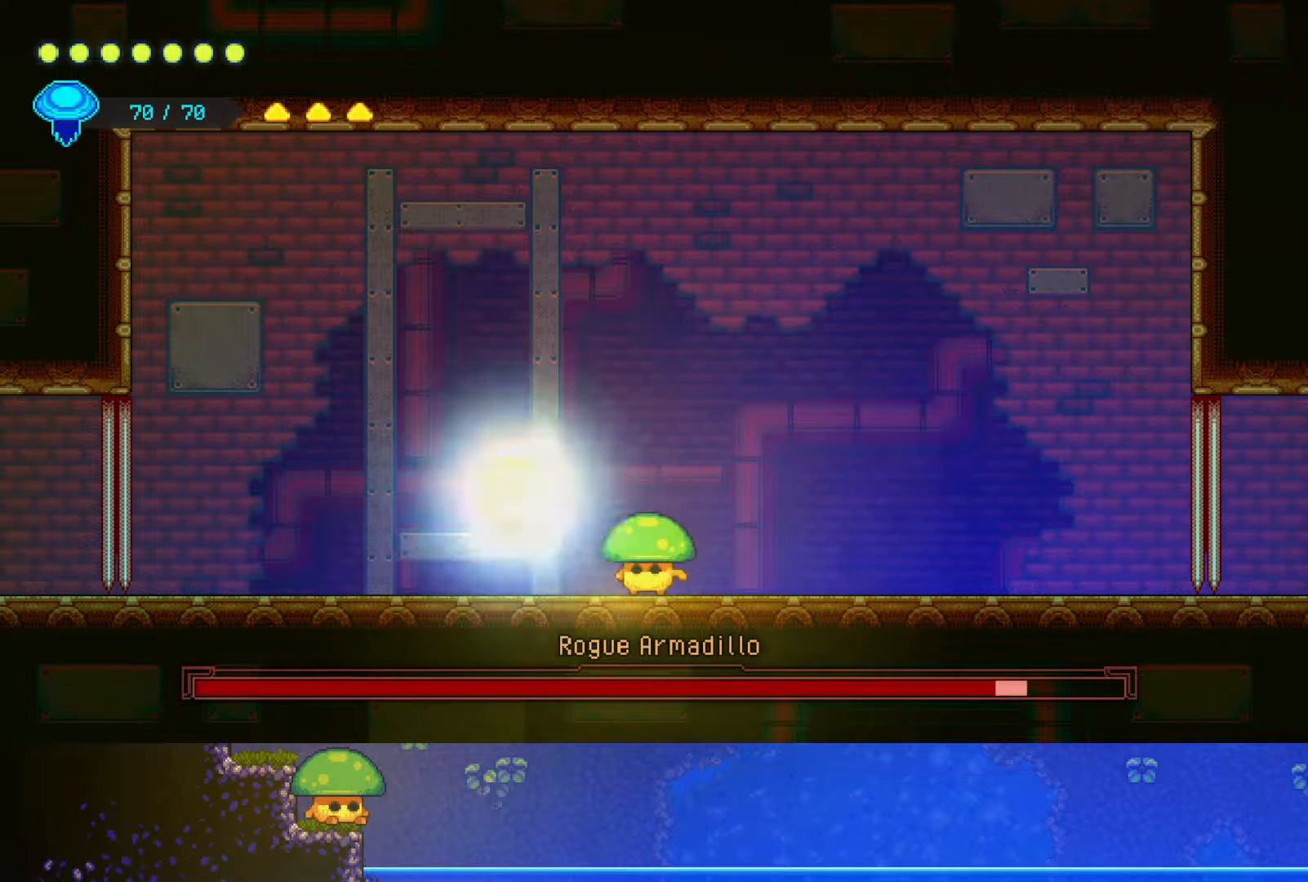
{"buttons": [], "left_stick": "left", "right_stick": "center", "events": [[350, "left_stick", "left"]]}
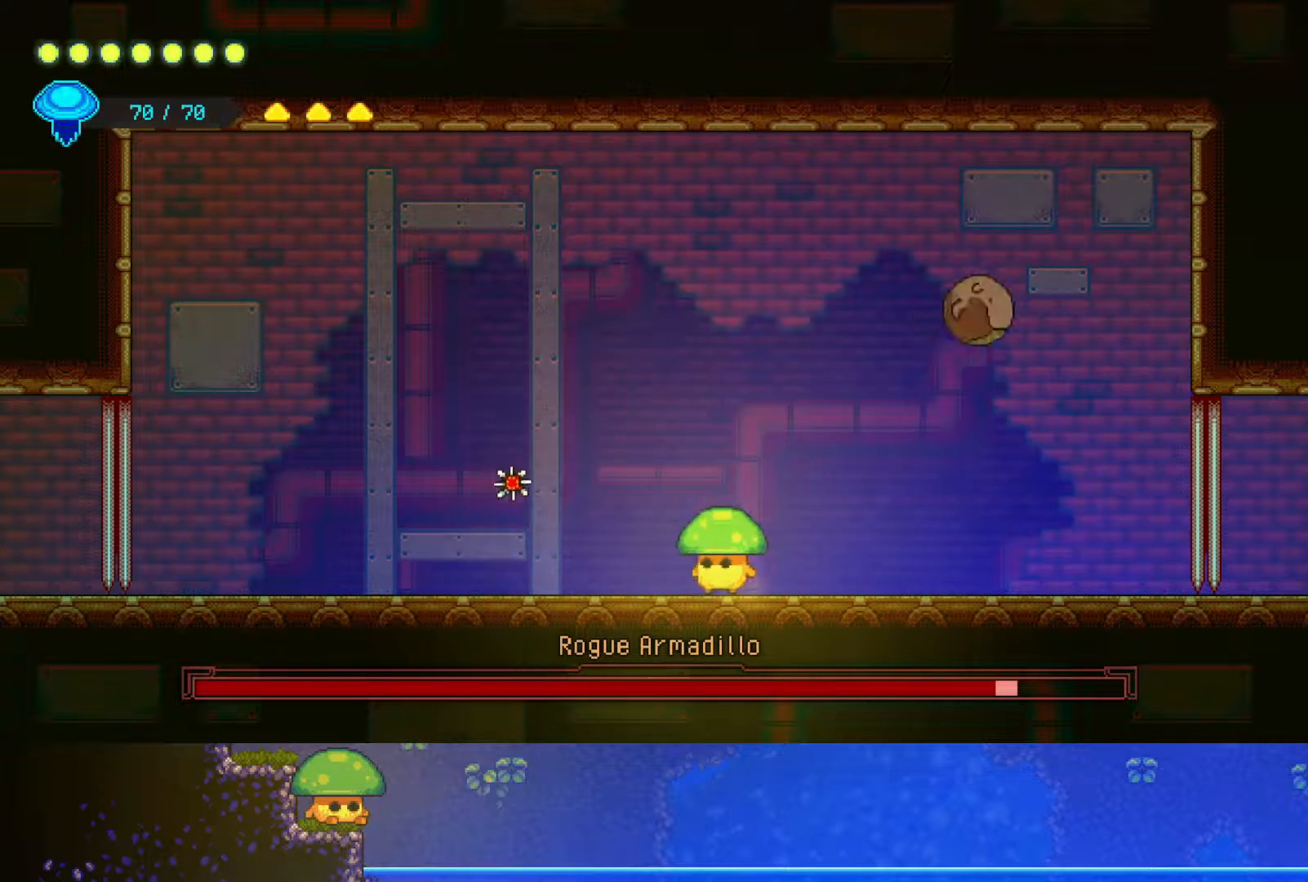
{"buttons": ["CROSS"], "left_stick": "down-left", "right_stick": "center", "events": [[150, "left_stick", "right"], [250, "left_stick", "left"], [350, "CROSS", "down"], [450, "left_stick", "down-left"]]}
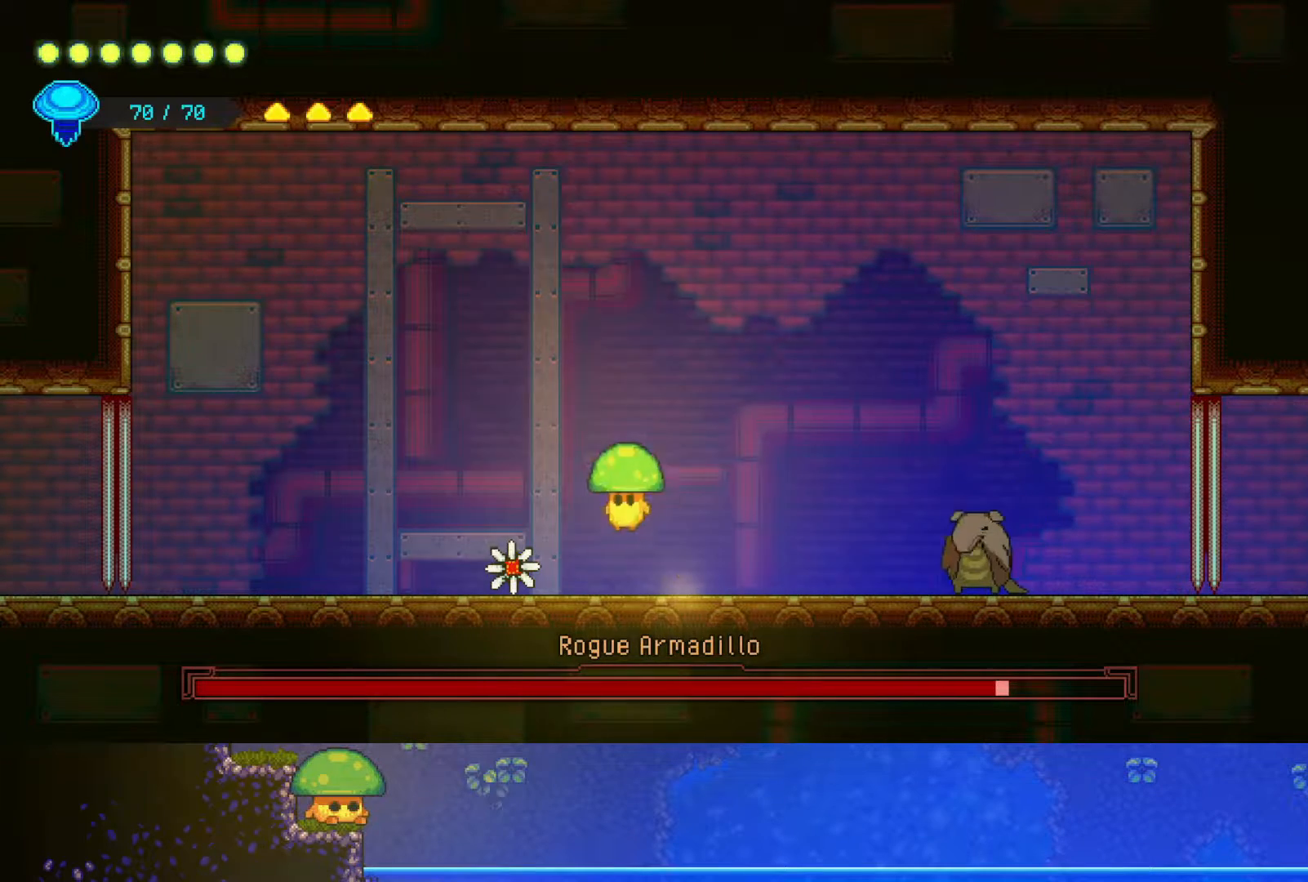
{"buttons": [], "left_stick": "down-right", "right_stick": "center", "events": [[50, "CROSS", "up"], [167, "SQUARE", "down"], [200, "left_stick", "down-right"], [317, "SQUARE", "up"]]}
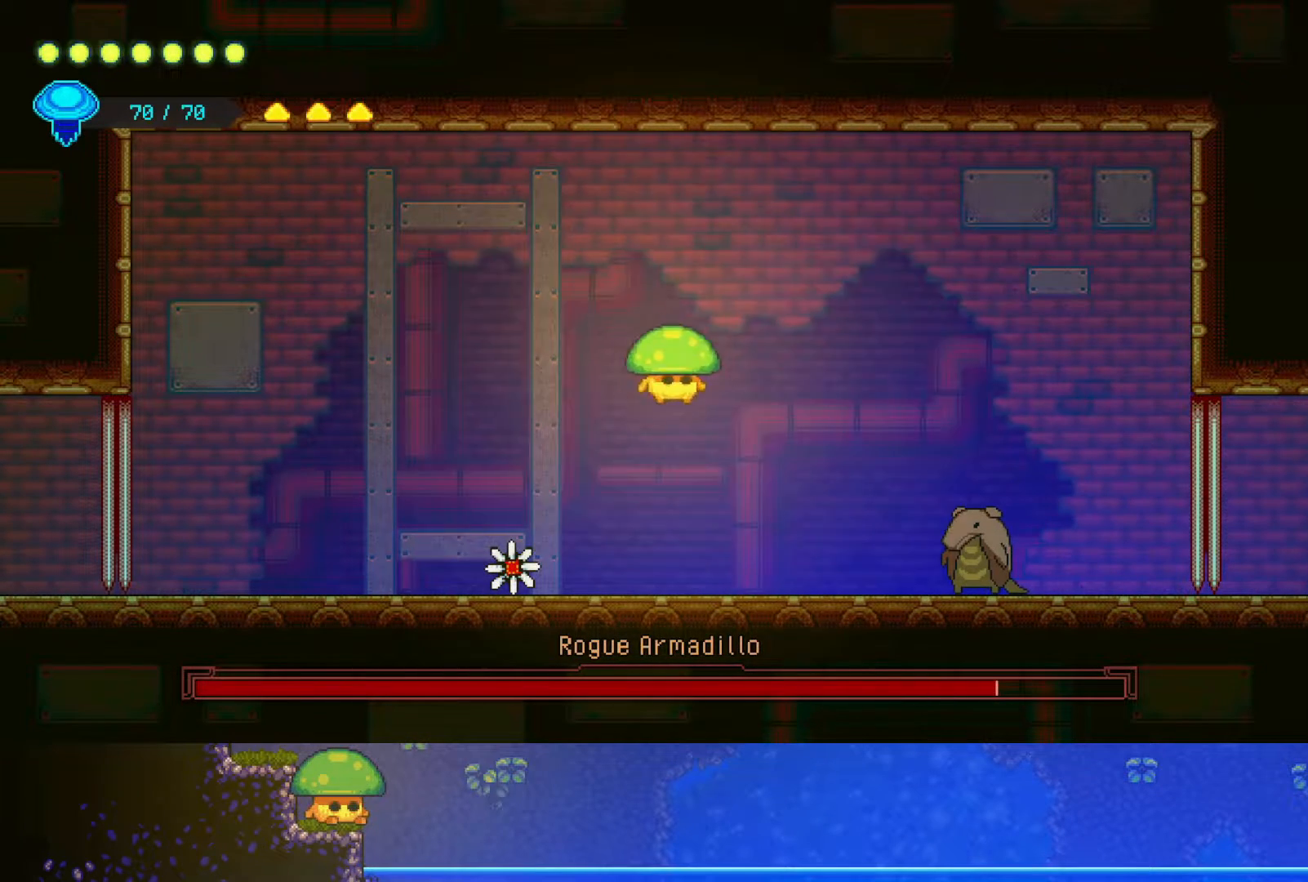
{"buttons": [], "left_stick": "right", "right_stick": "center", "events": [[350, "SQUARE", "down"], [483, "left_stick", "right"], [500, "SQUARE", "up"]]}
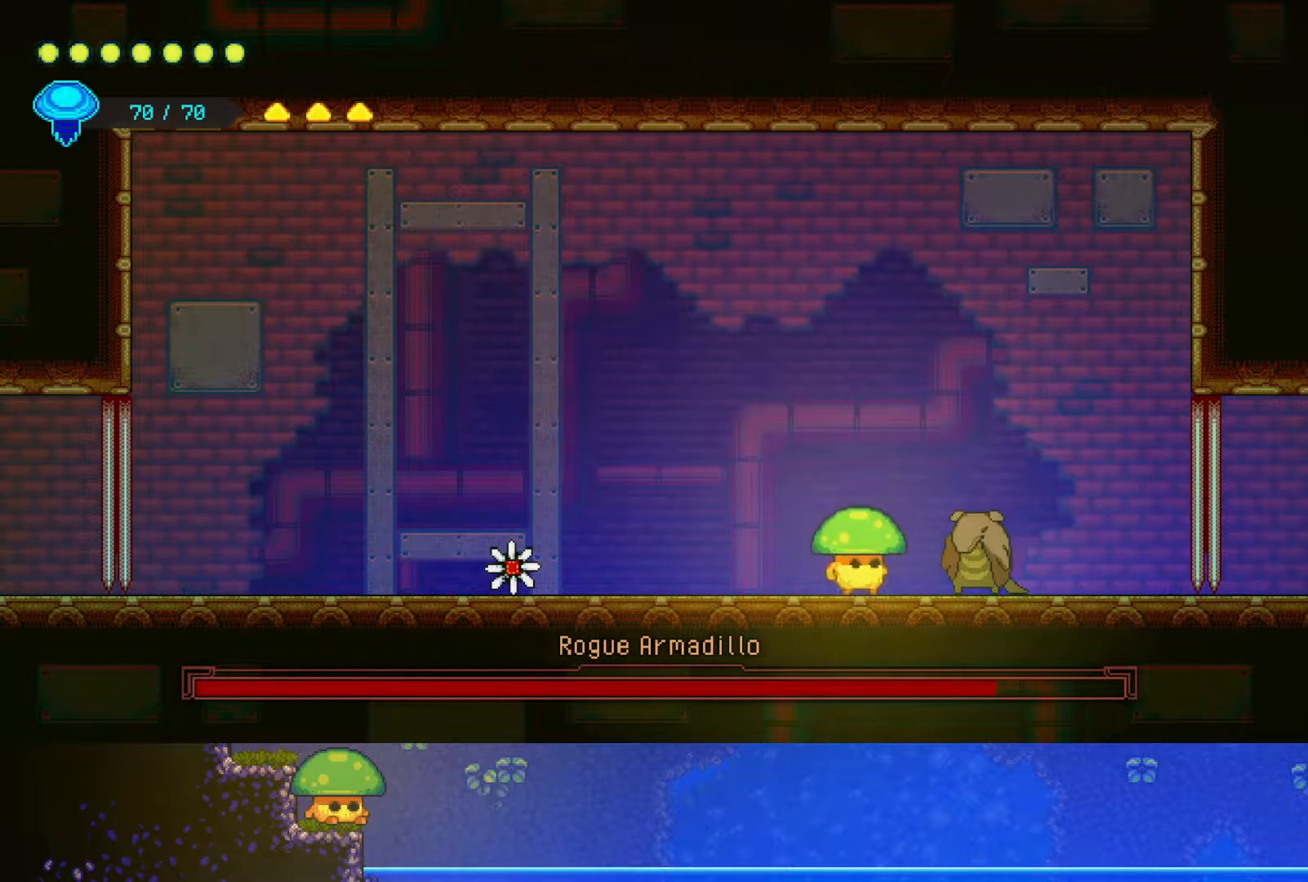
{"buttons": [], "left_stick": "right", "right_stick": "center", "events": [[200, "CROSS", "down"], [217, "SQUARE", "down"], [300, "CROSS", "up"], [350, "SQUARE", "up"]]}
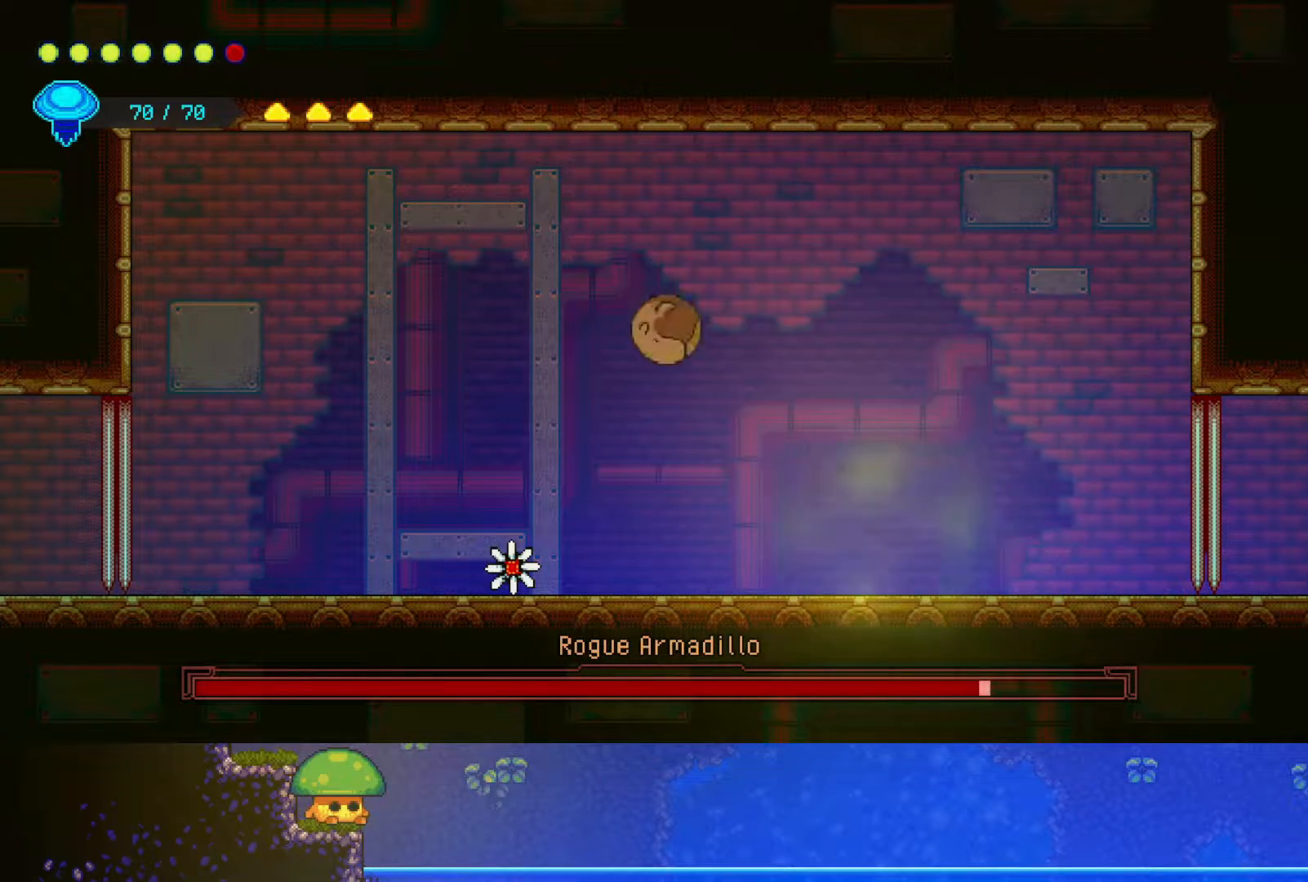
{"buttons": [], "left_stick": "right", "right_stick": "center", "events": [[217, "left_stick", "center"], [417, "left_stick", "right"]]}
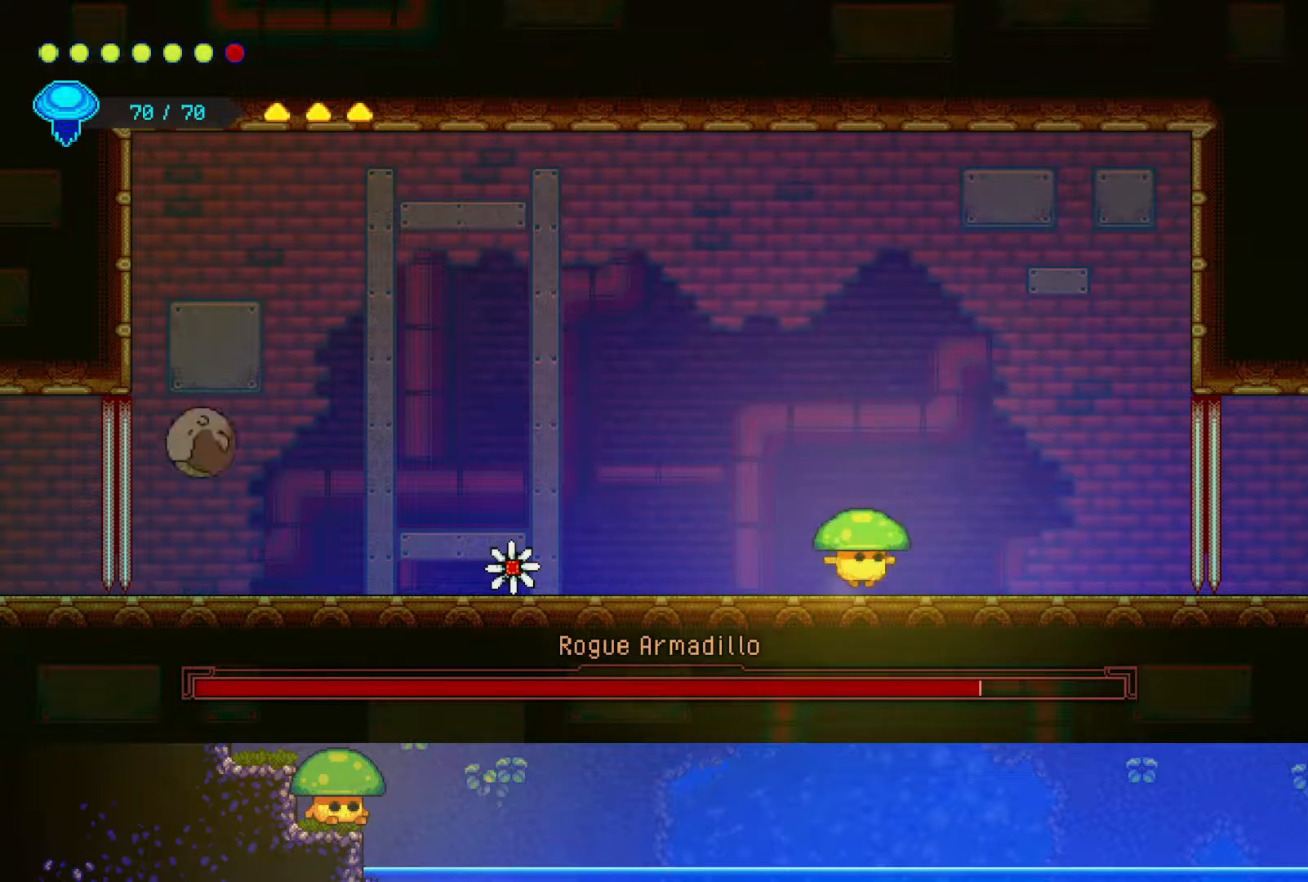
{"buttons": ["CROSS"], "left_stick": "left", "right_stick": "center", "events": [[350, "left_stick", "left"], [450, "CROSS", "down"]]}
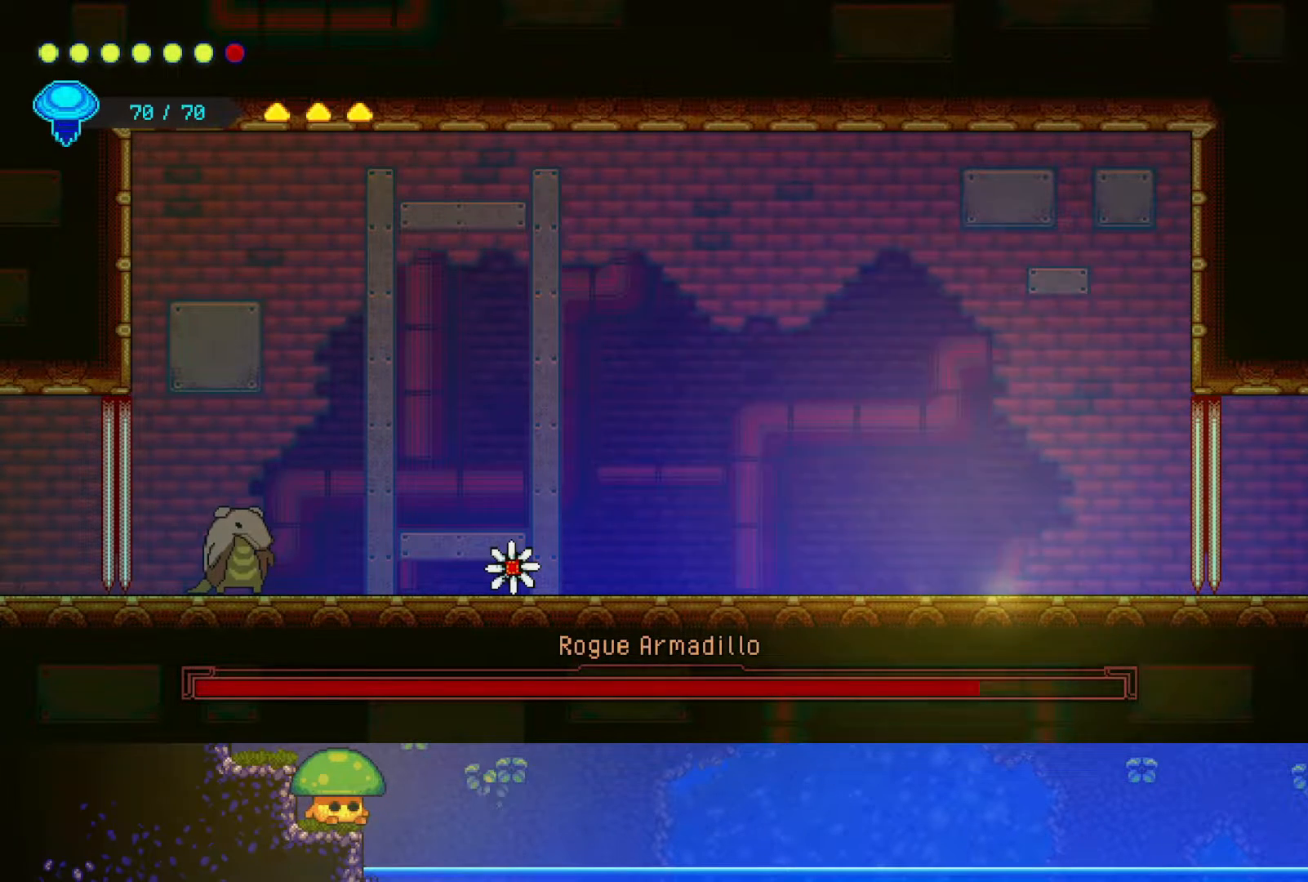
{"buttons": [], "left_stick": "center", "right_stick": "center", "events": [[50, "CROSS", "up"], [500, "left_stick", "center"]]}
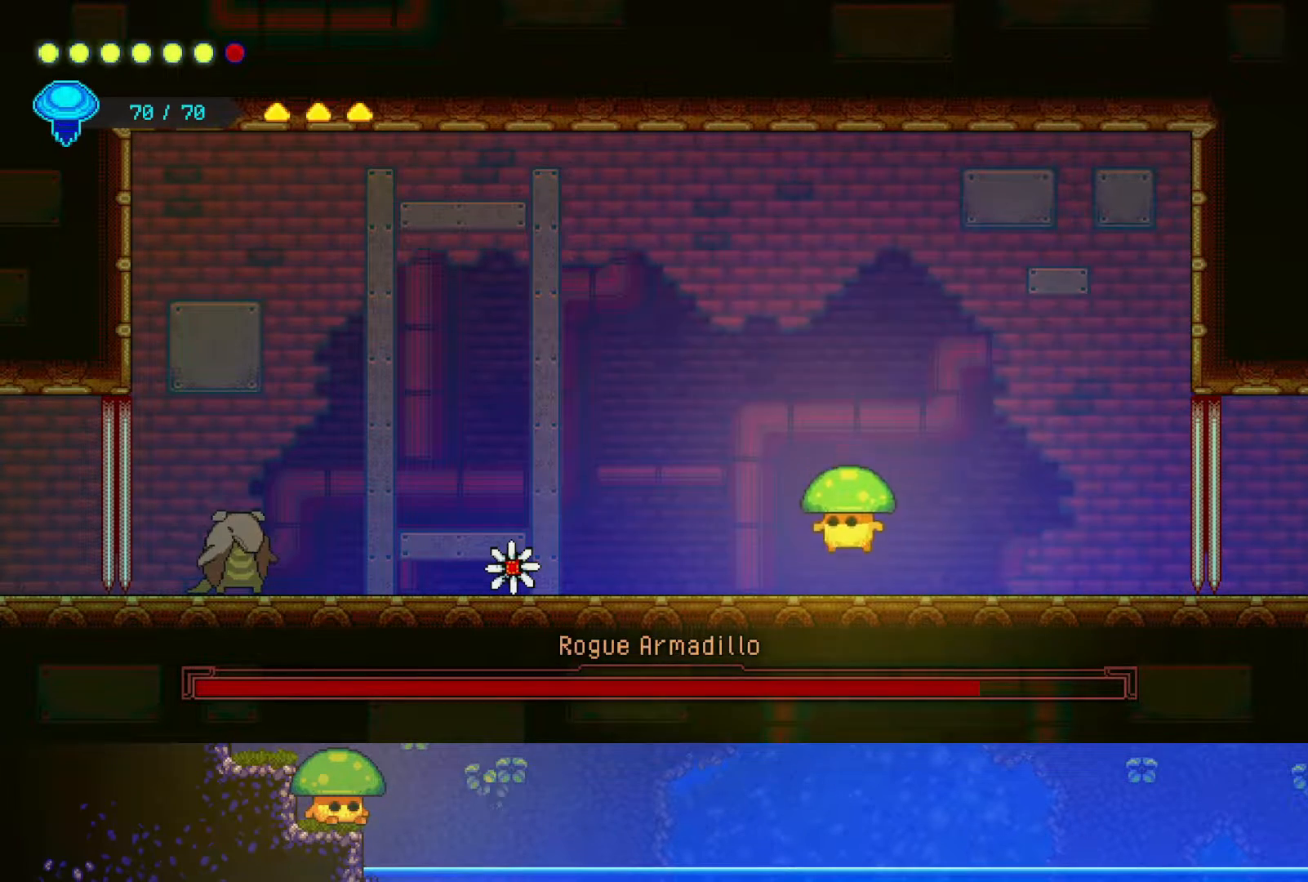
{"buttons": [], "left_stick": "right", "right_stick": "center", "events": [[67, "left_stick", "right"]]}
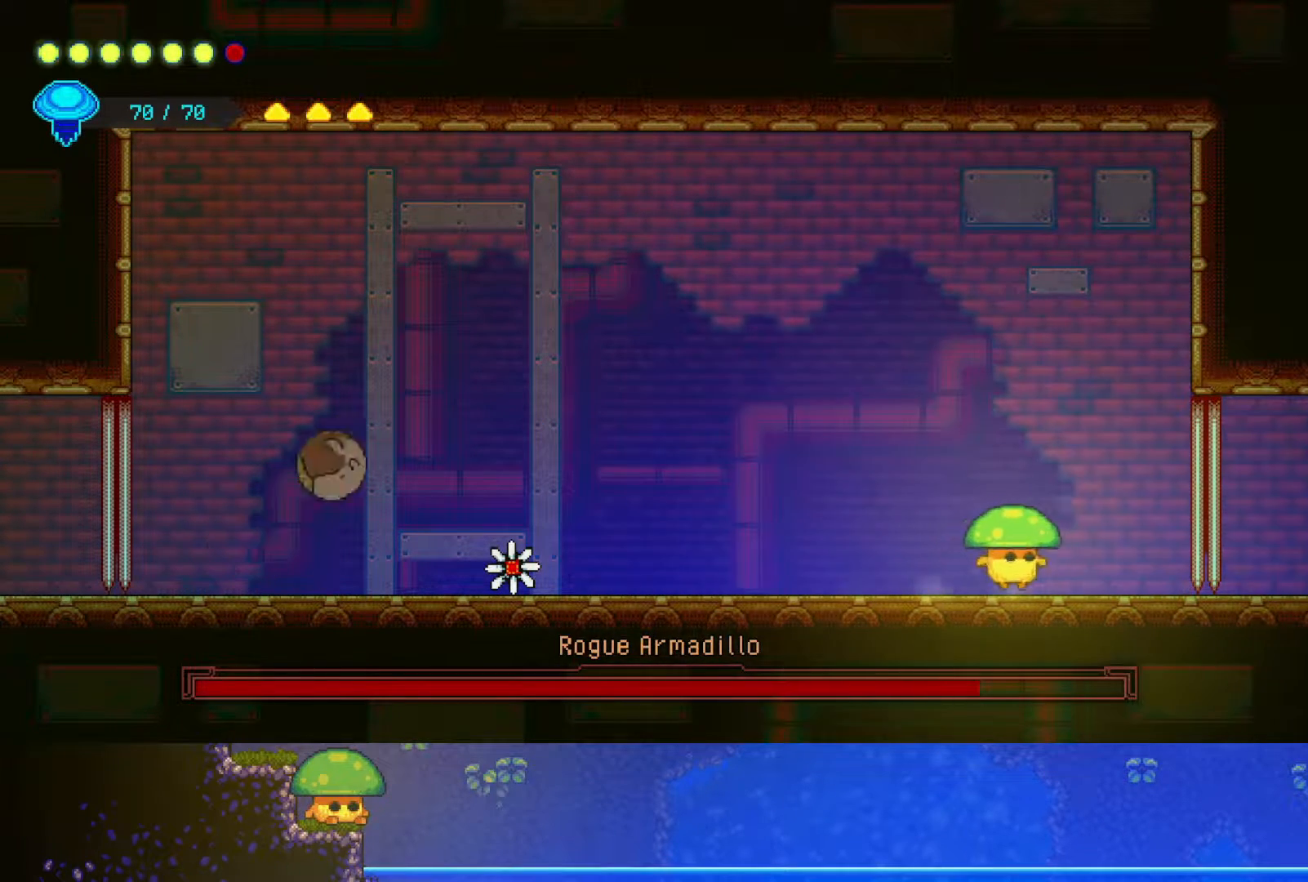
{"buttons": [], "left_stick": "left", "right_stick": "center", "events": [[333, "left_stick", "center"], [450, "left_stick", "left"]]}
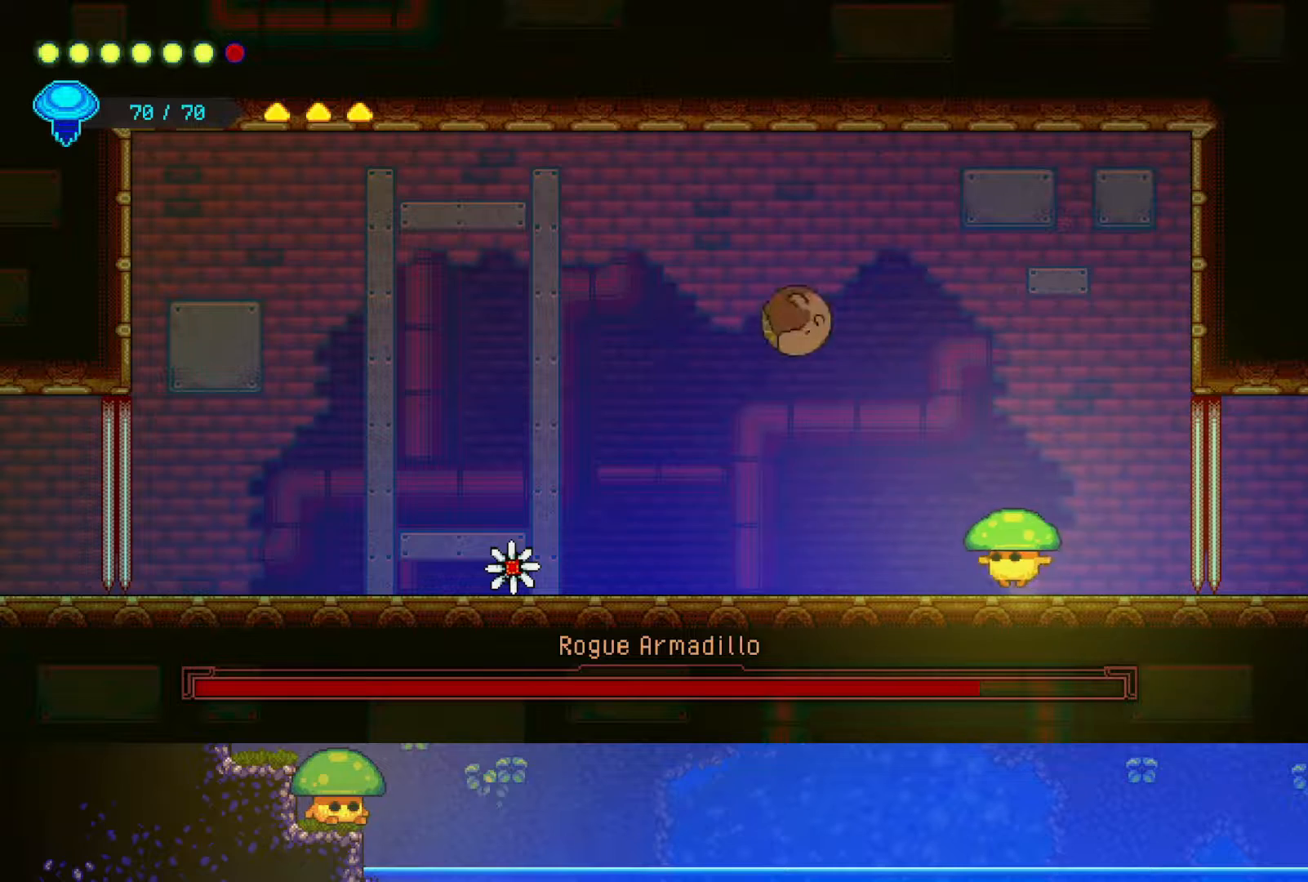
{"buttons": ["CROSS"], "left_stick": "center", "right_stick": "center", "events": [[500, "CROSS", "down"], [500, "left_stick", "center"]]}
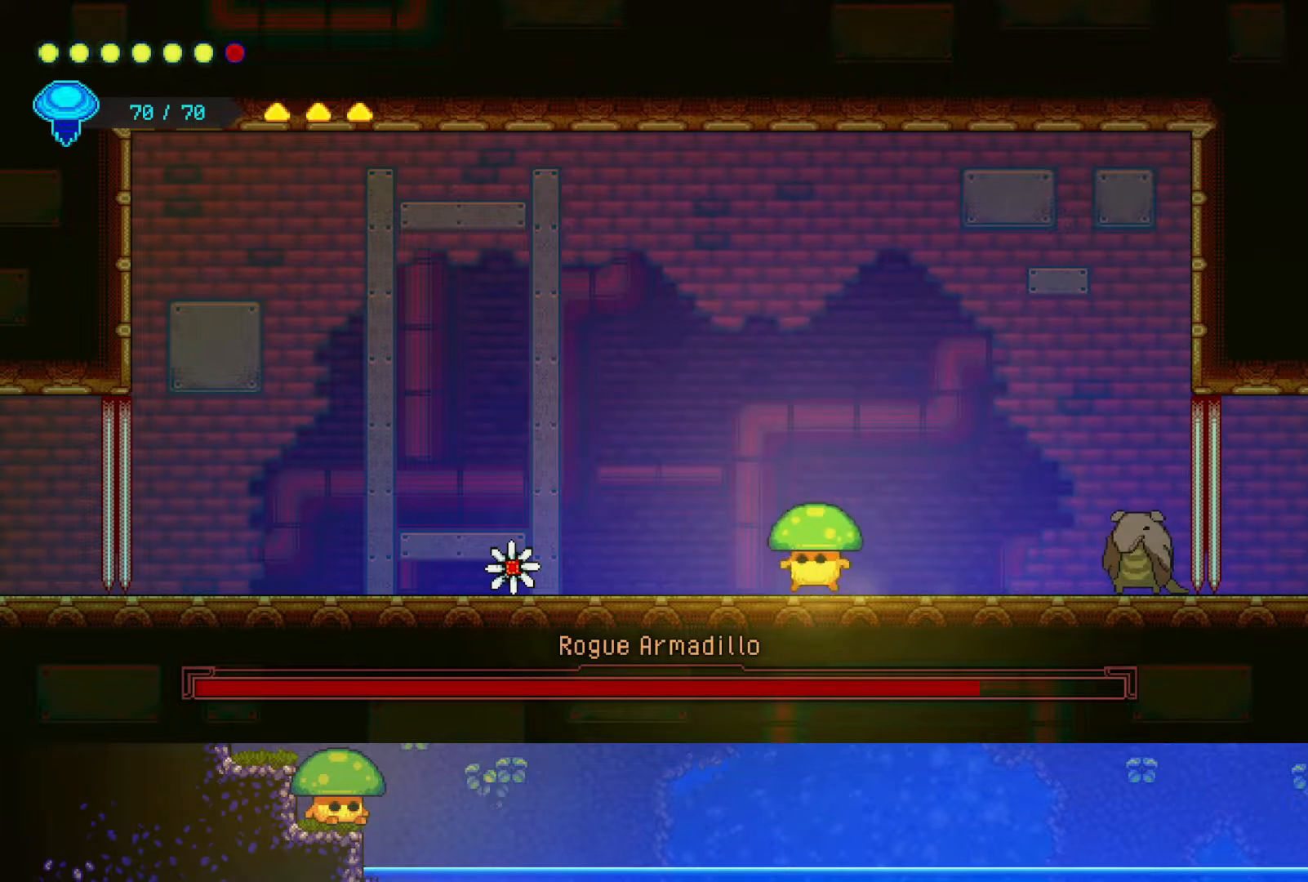
{"buttons": ["SQUARE"], "left_stick": "down-right", "right_stick": "center", "events": [[50, "left_stick", "down-right"], [267, "CROSS", "up"], [500, "SQUARE", "down"]]}
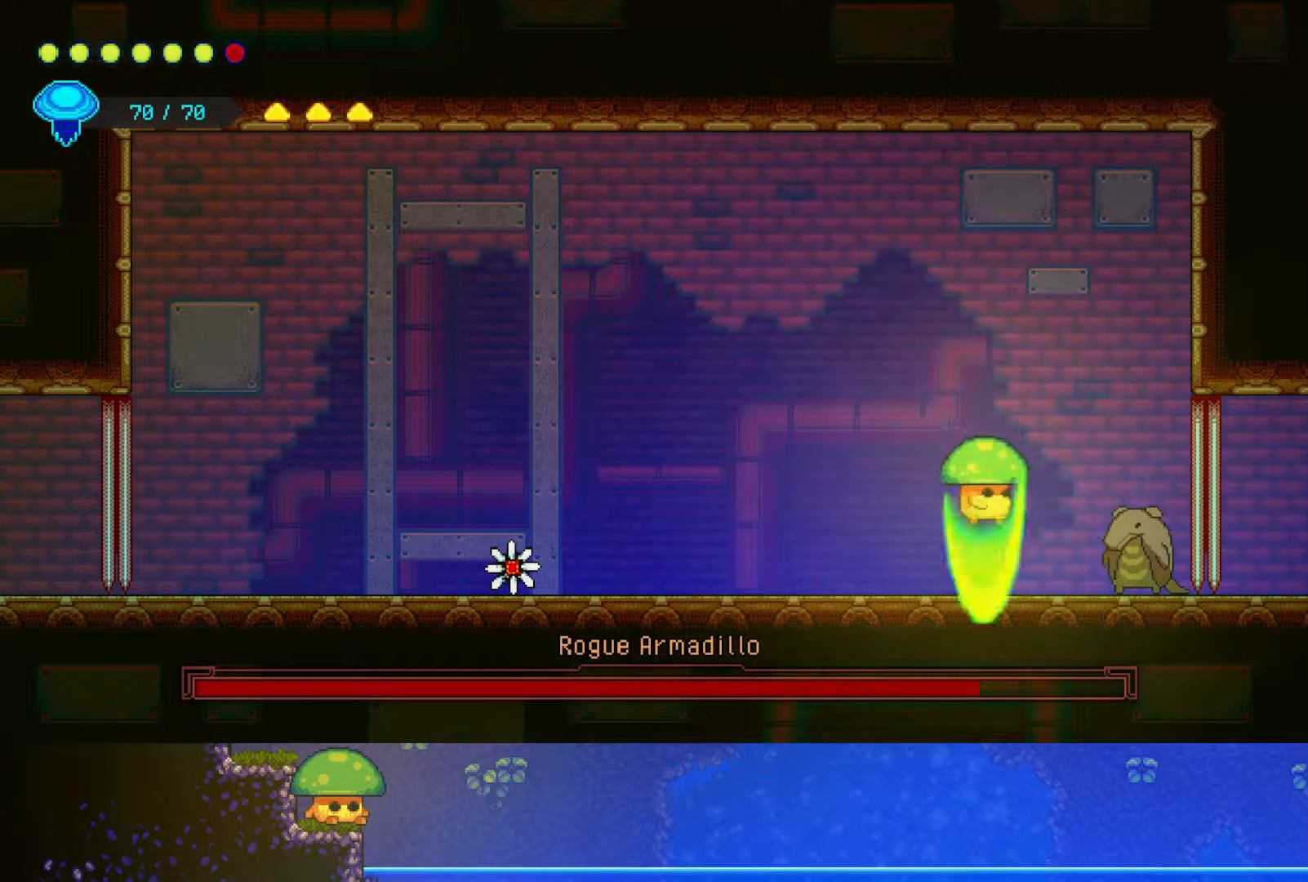
{"buttons": [], "left_stick": "center", "right_stick": "center", "events": [[67, "left_stick", "center"], [100, "SQUARE", "up"], [300, "CROSS", "down"], [300, "SQUARE", "down"], [367, "CROSS", "up"], [417, "SQUARE", "up"]]}
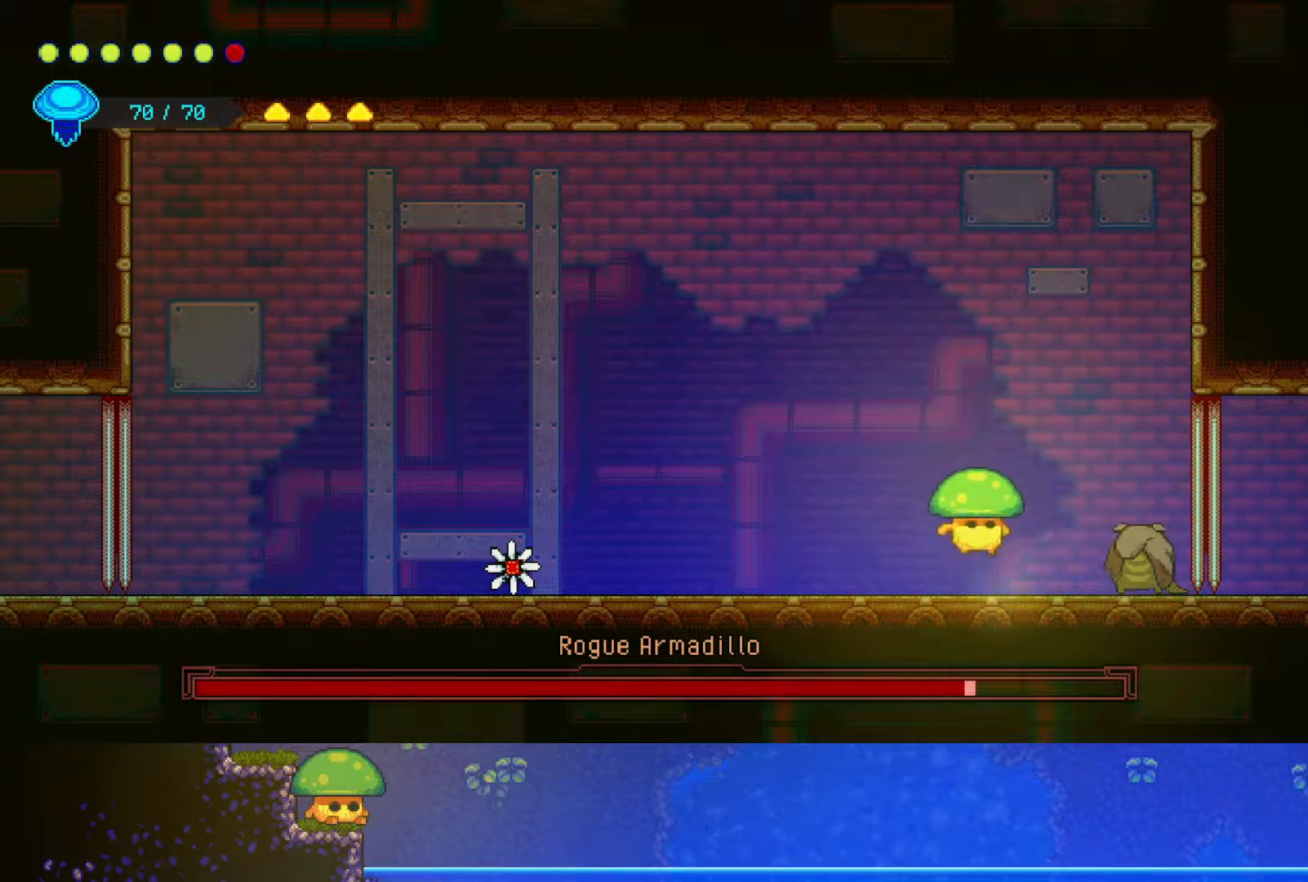
{"buttons": [], "left_stick": "center", "right_stick": "center", "events": [[100, "CROSS", "down"], [100, "left_stick", "left"], [300, "CROSS", "up"], [500, "left_stick", "center"]]}
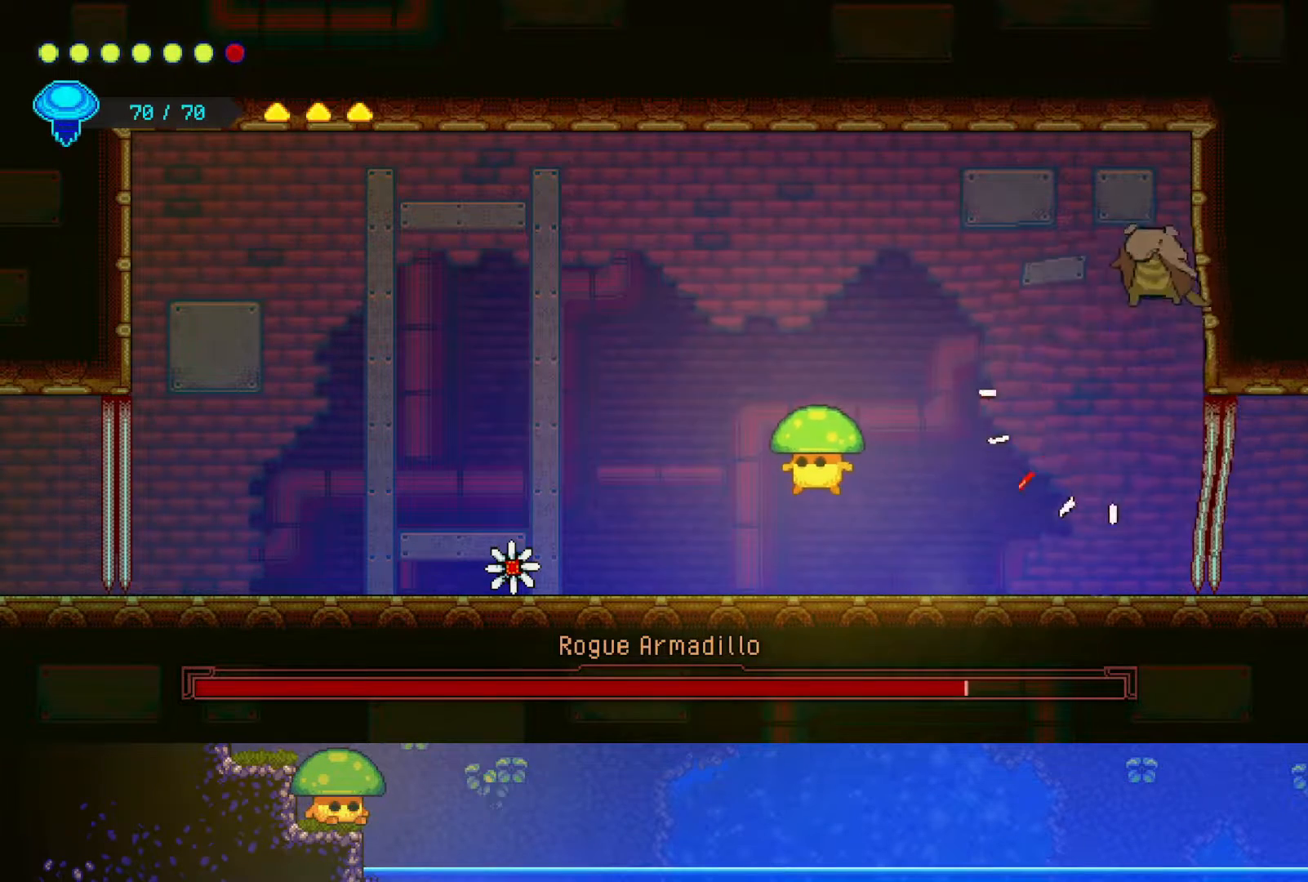
{"buttons": [], "left_stick": "left", "right_stick": "center", "events": [[100, "left_stick", "left"], [350, "CROSS", "down"], [450, "CROSS", "up"]]}
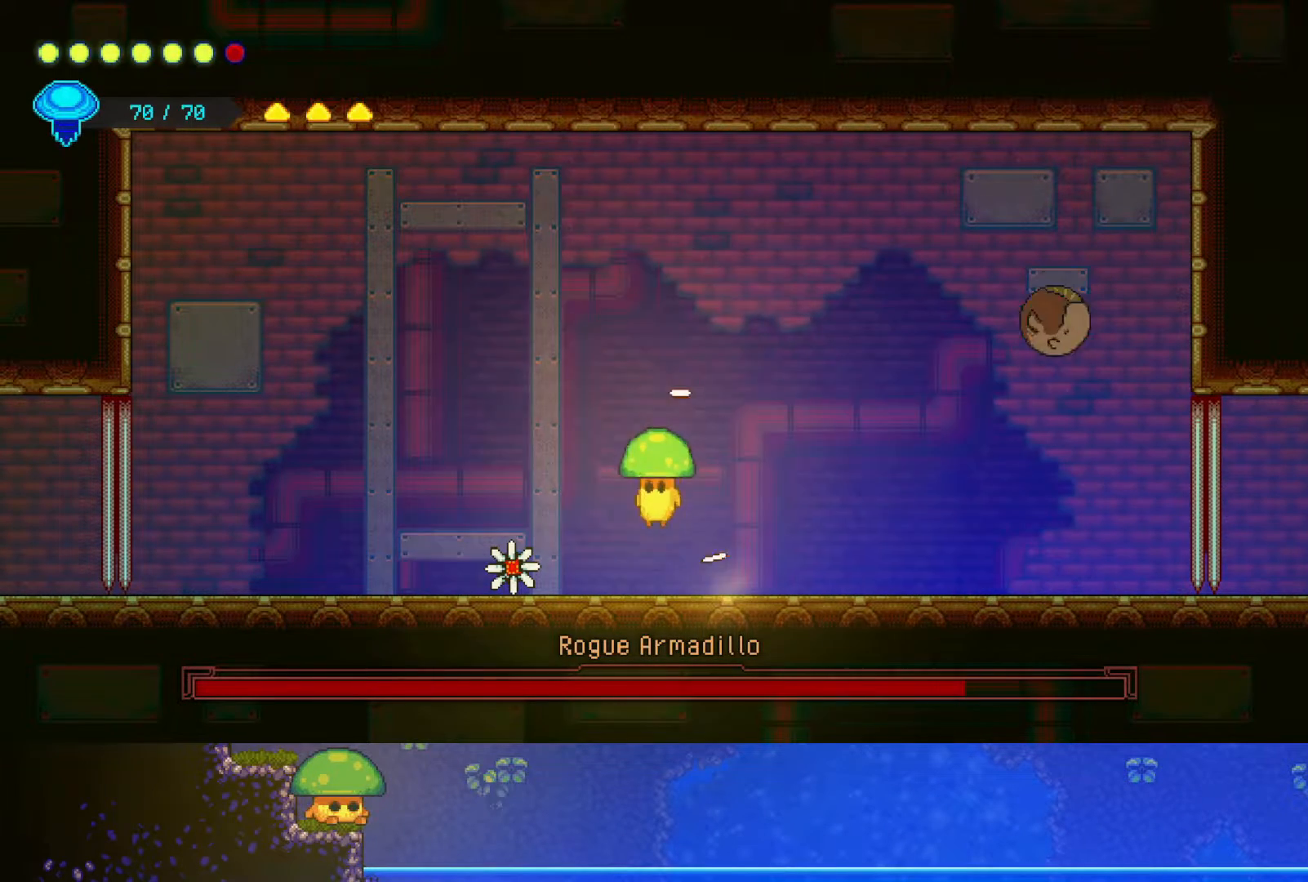
{"buttons": [], "left_stick": "right", "right_stick": "center", "events": [[100, "left_stick", "right"]]}
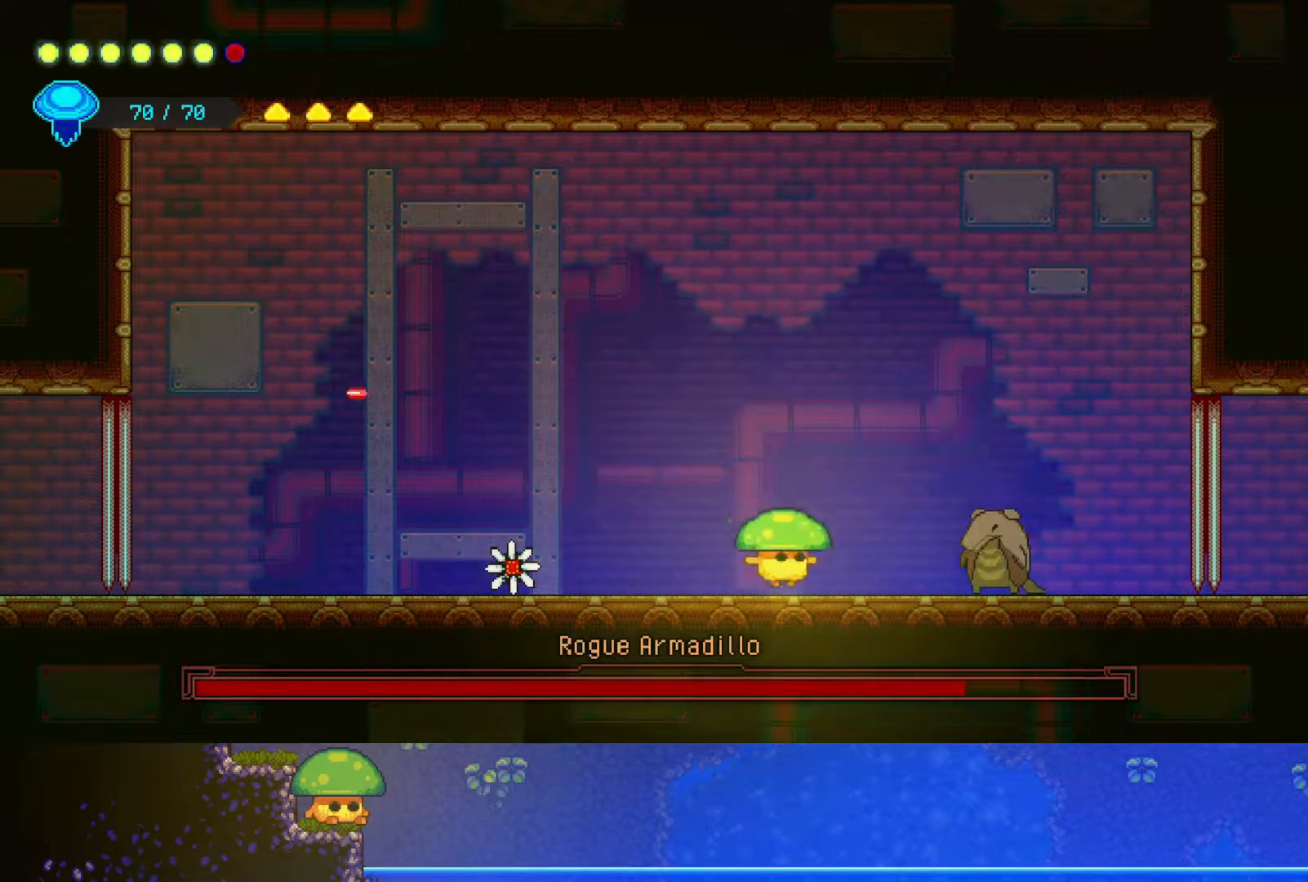
{"buttons": [], "left_stick": "right", "right_stick": "center", "events": [[50, "SQUARE", "down"], [167, "SQUARE", "up"], [350, "SQUARE", "down"], [467, "SQUARE", "up"]]}
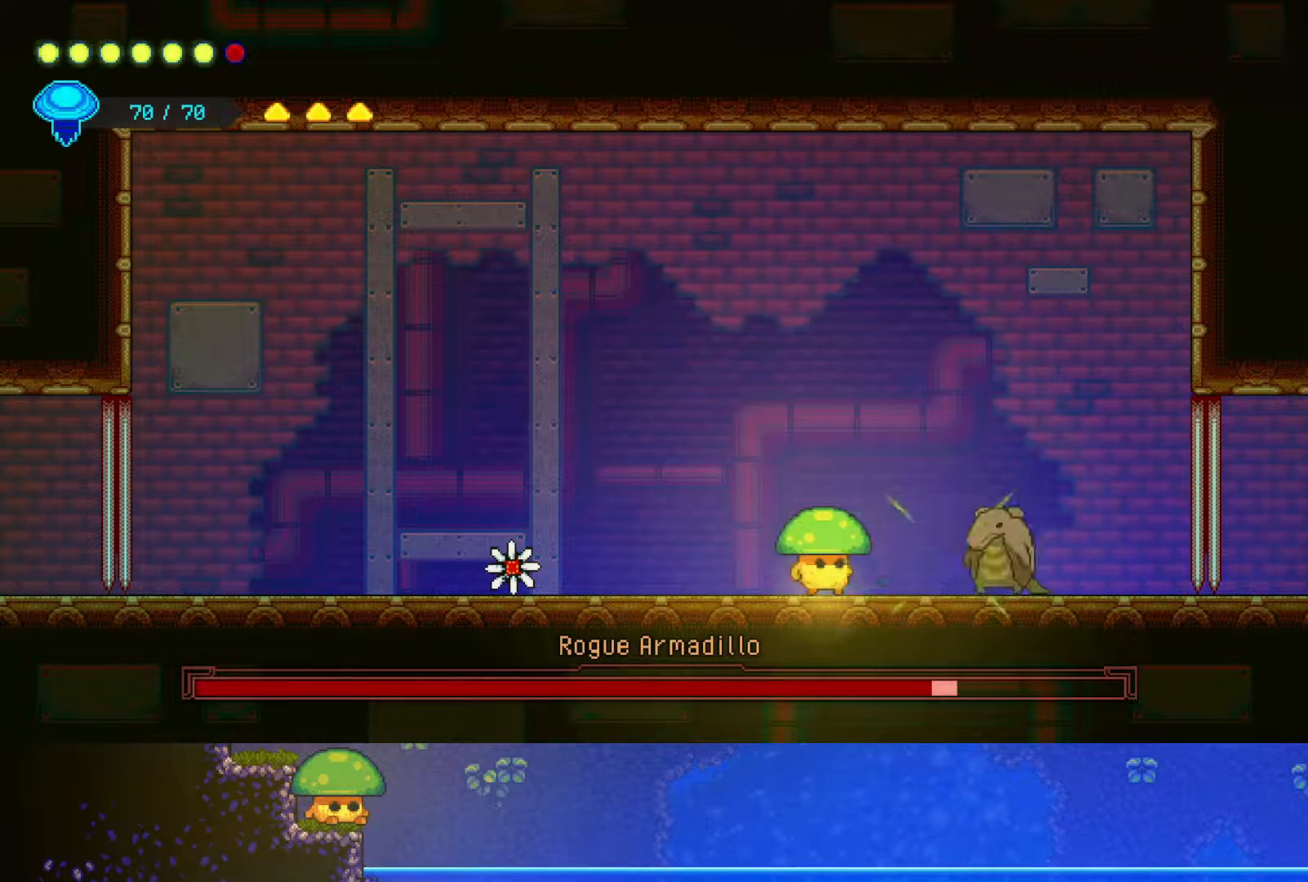
{"buttons": [], "left_stick": "right", "right_stick": "center", "events": [[117, "SQUARE", "down"], [250, "SQUARE", "up"], [400, "SQUARE", "down"], [500, "SQUARE", "up"]]}
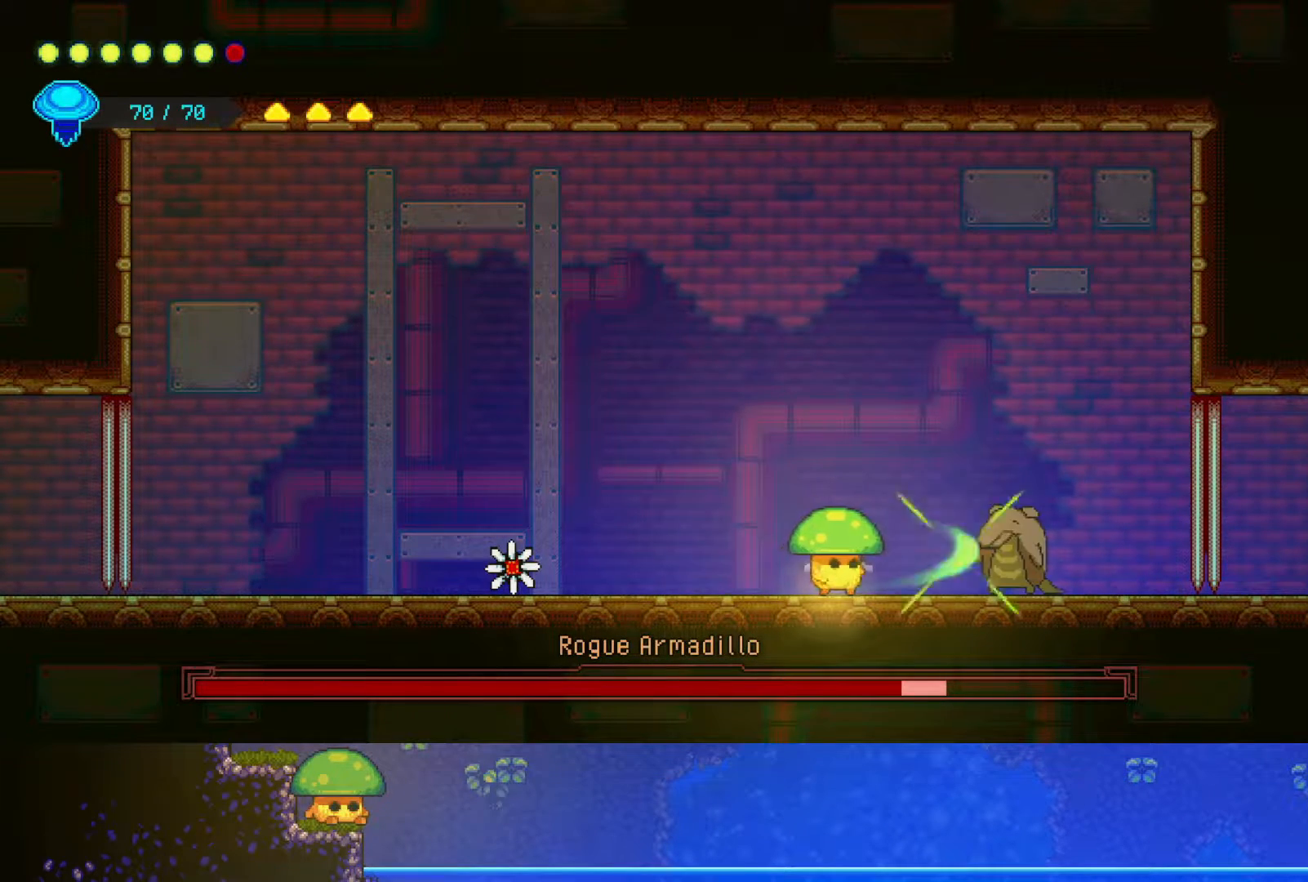
{"buttons": ["R2"], "left_stick": "up", "right_stick": "center", "events": [[17, "left_stick", "center"], [100, "left_stick", "up-left"], [150, "CROSS", "down"], [300, "left_stick", "up"], [350, "CROSS", "up"], [400, "R2", "down"]]}
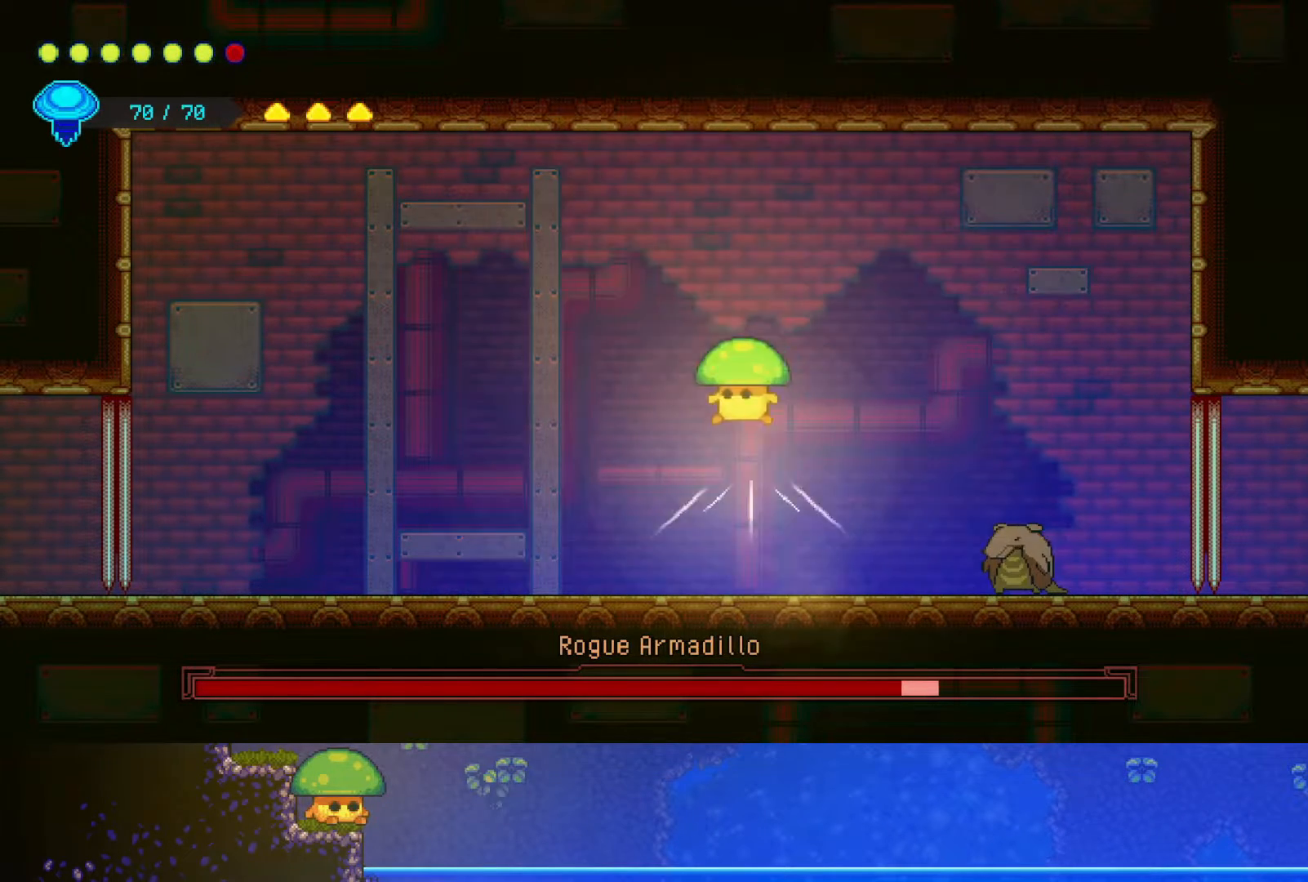
{"buttons": [], "left_stick": "down-right", "right_stick": "center", "events": [[117, "left_stick", "right"], [150, "R2", "up"], [350, "left_stick", "down-right"]]}
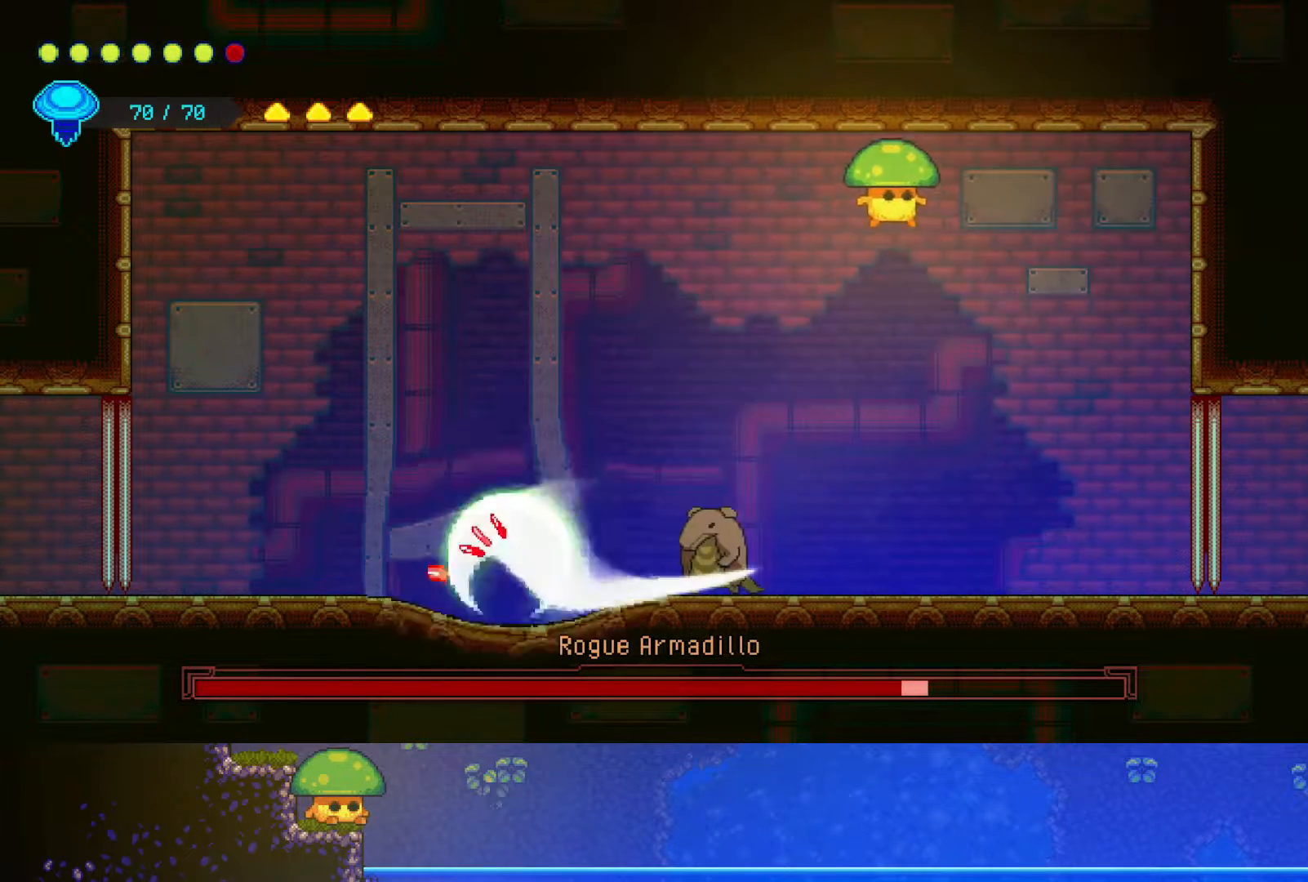
{"buttons": ["SQUARE"], "left_stick": "left", "right_stick": "center", "events": [[250, "left_stick", "left"], [500, "SQUARE", "down"]]}
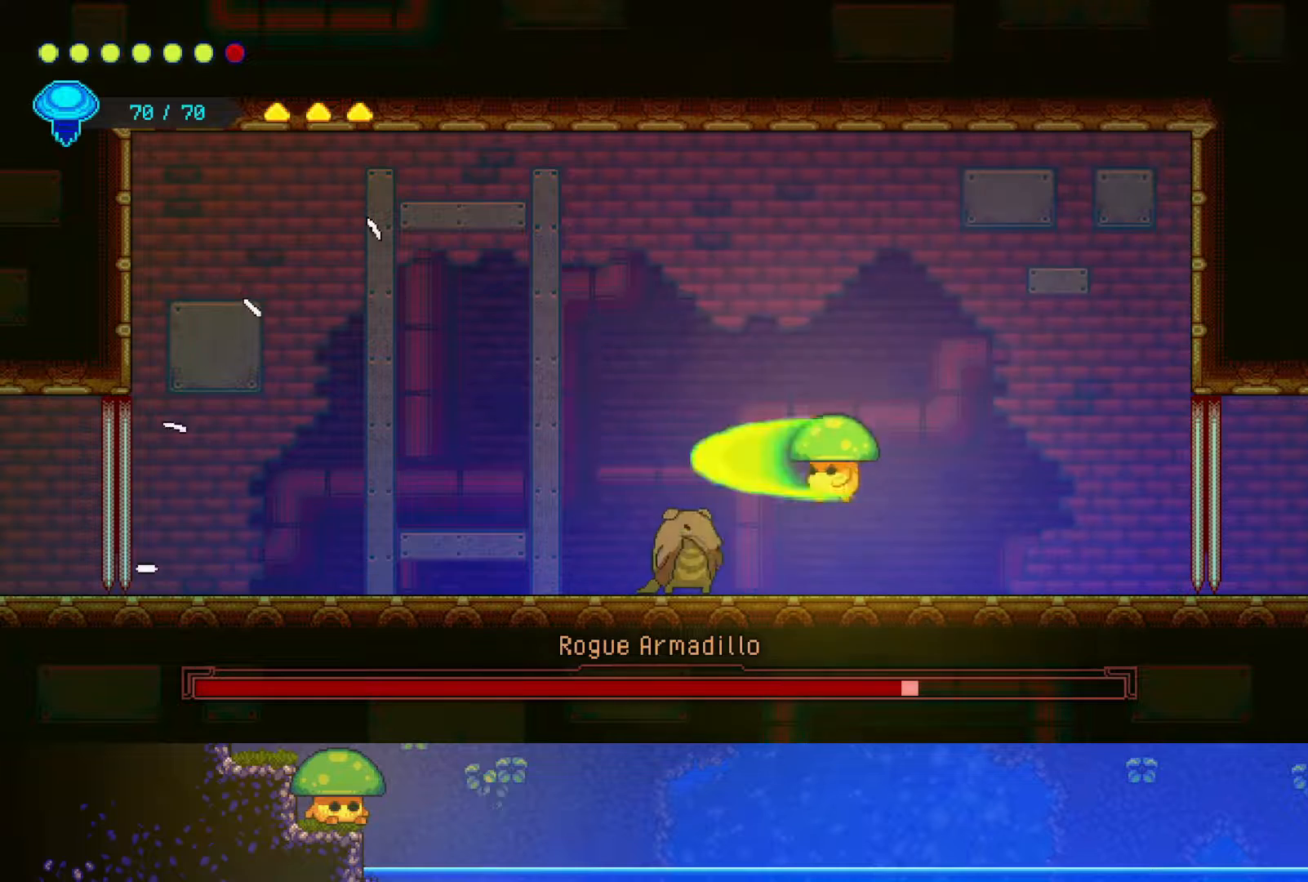
{"buttons": [], "left_stick": "left", "right_stick": "center", "events": [[17, "left_stick", "center"], [100, "SQUARE", "up"], [150, "left_stick", "left"], [250, "SQUARE", "down"], [400, "SQUARE", "up"]]}
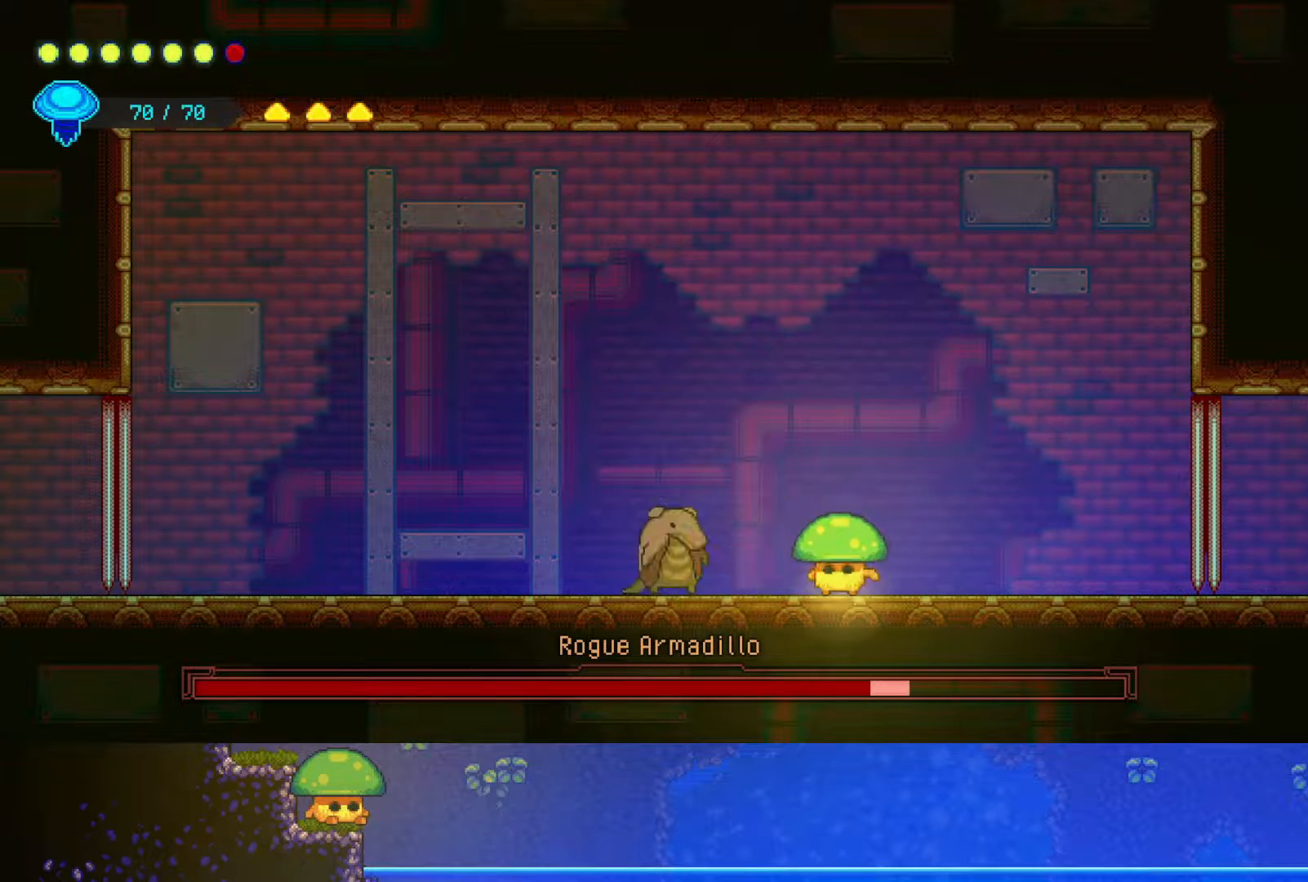
{"buttons": [], "left_stick": "up-right", "right_stick": "center", "events": [[17, "SQUARE", "down"], [150, "SQUARE", "up"], [267, "SQUARE", "down"], [317, "left_stick", "center"], [400, "SQUARE", "up"], [417, "left_stick", "up-right"]]}
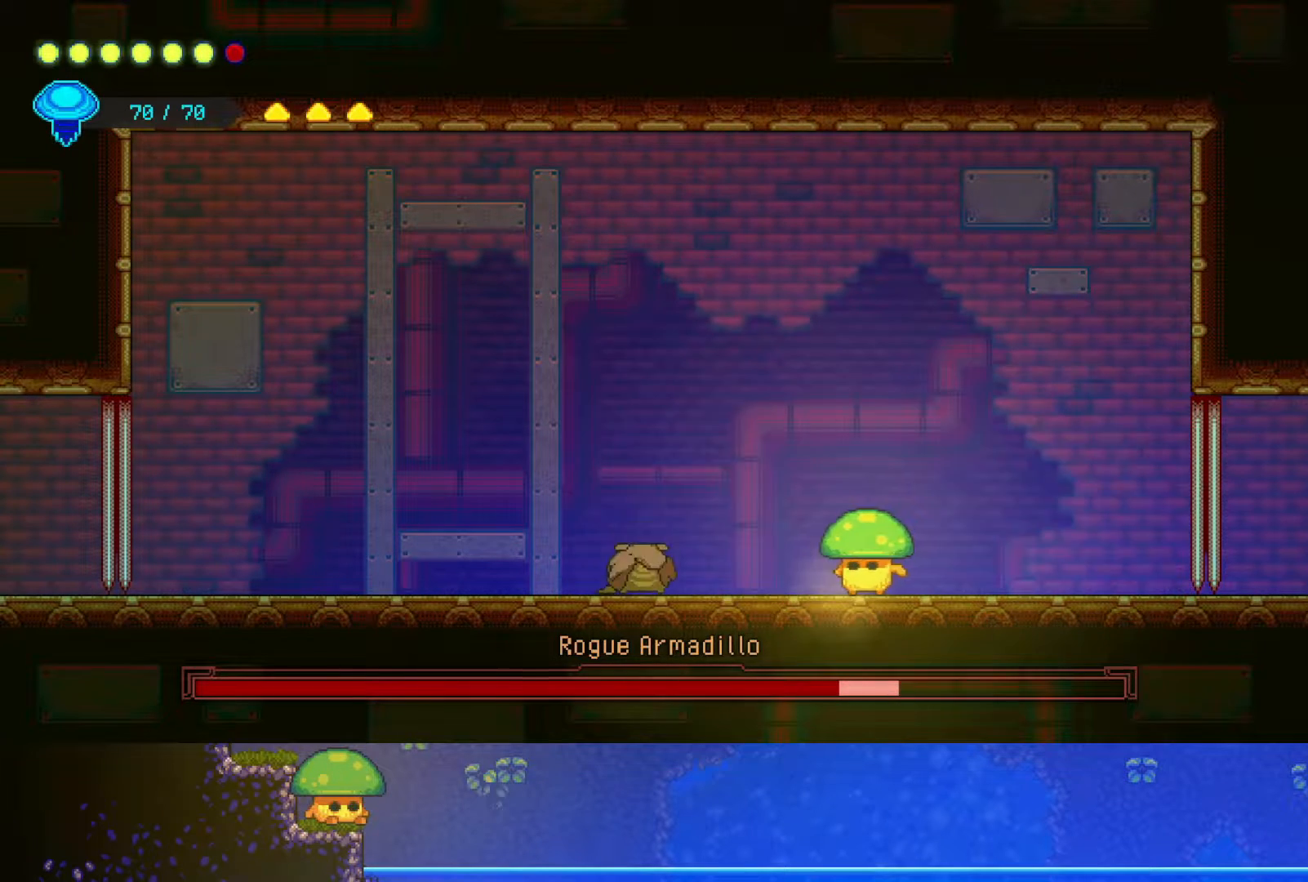
{"buttons": [], "left_stick": "left", "right_stick": "center", "events": [[117, "CROSS", "down"], [267, "CROSS", "up"], [417, "left_stick", "up-left"], [467, "left_stick", "left"]]}
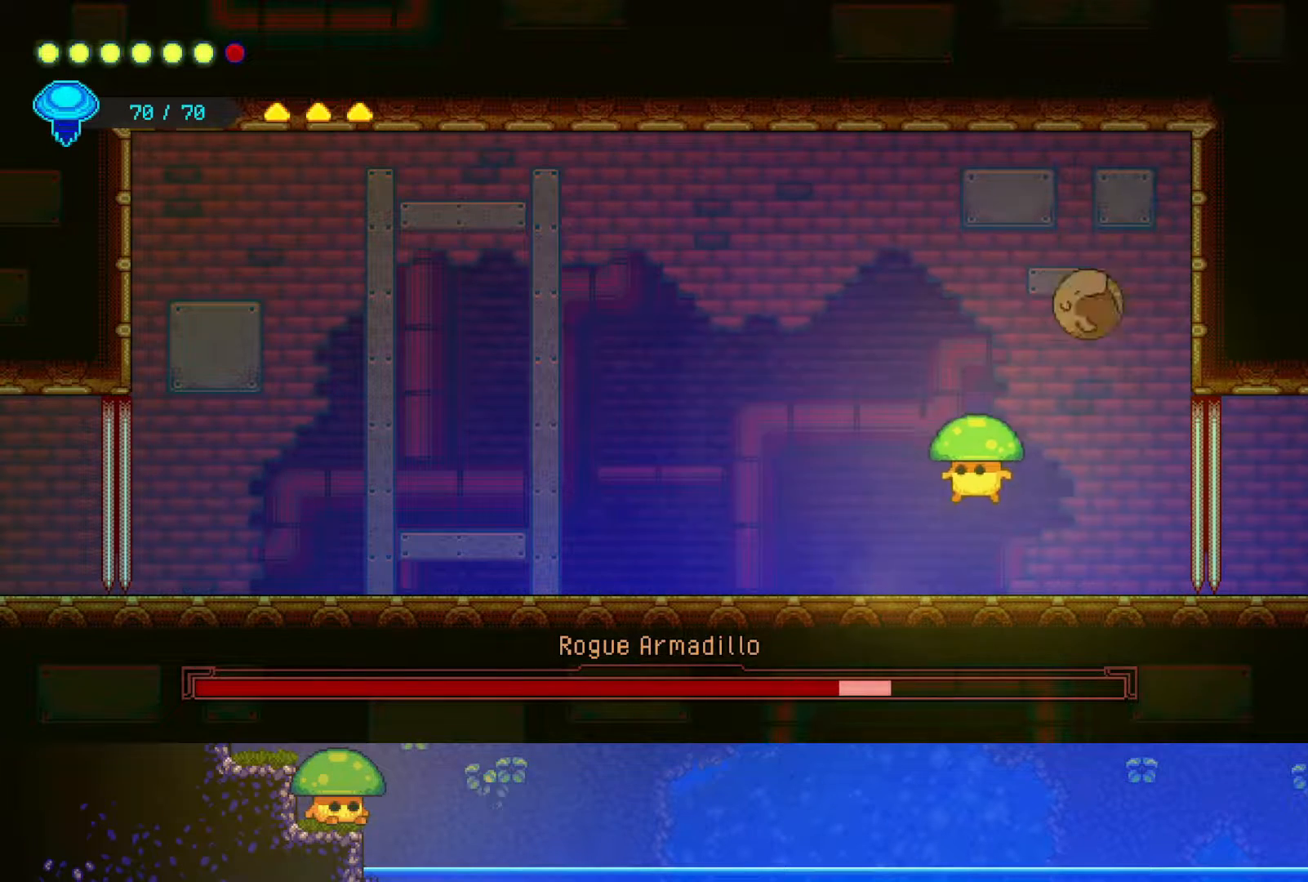
{"buttons": ["CROSS"], "left_stick": "left", "right_stick": "center", "events": [[350, "CROSS", "down"]]}
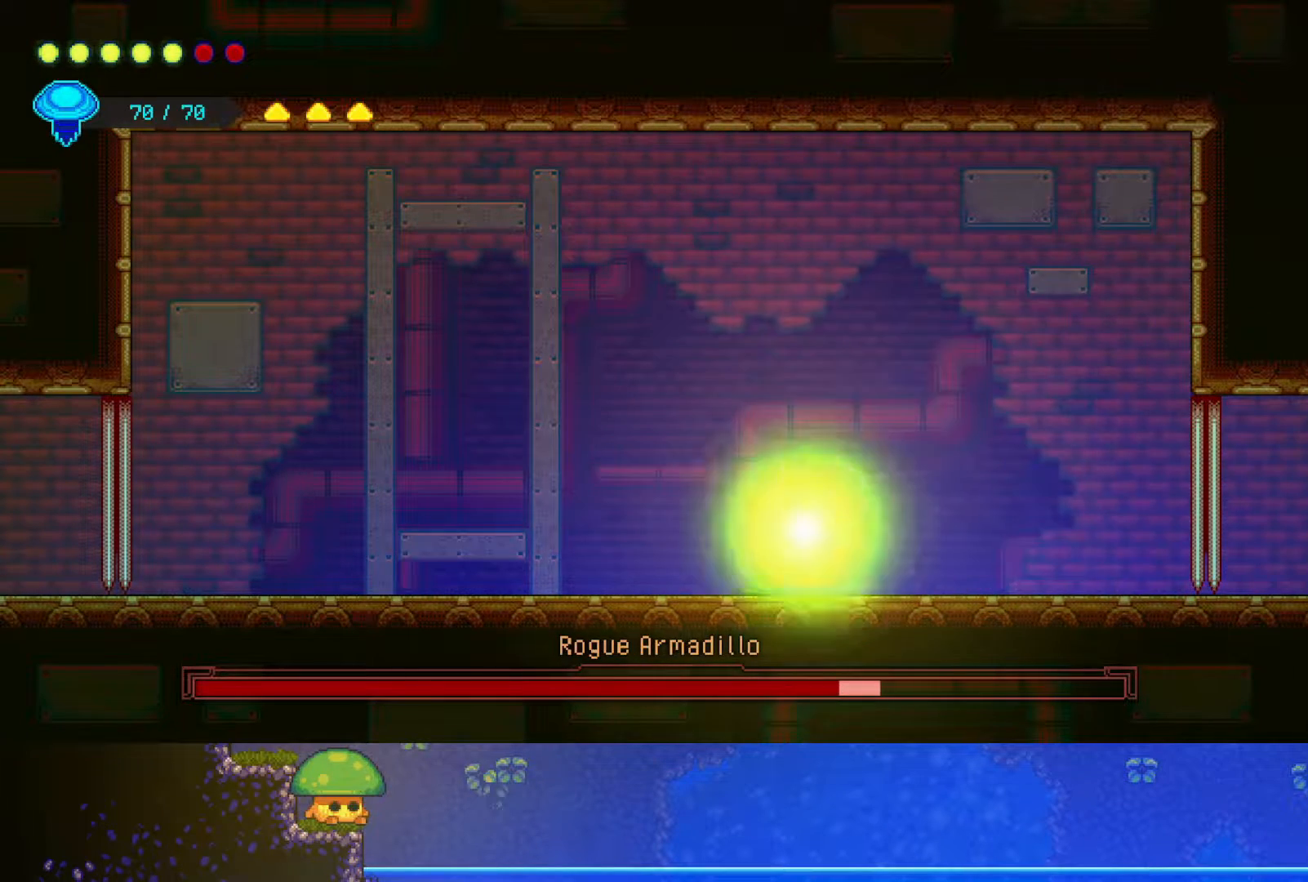
{"buttons": [], "left_stick": "down-left", "right_stick": "center", "events": [[150, "CROSS", "up"], [200, "left_stick", "down"], [367, "left_stick", "down-left"]]}
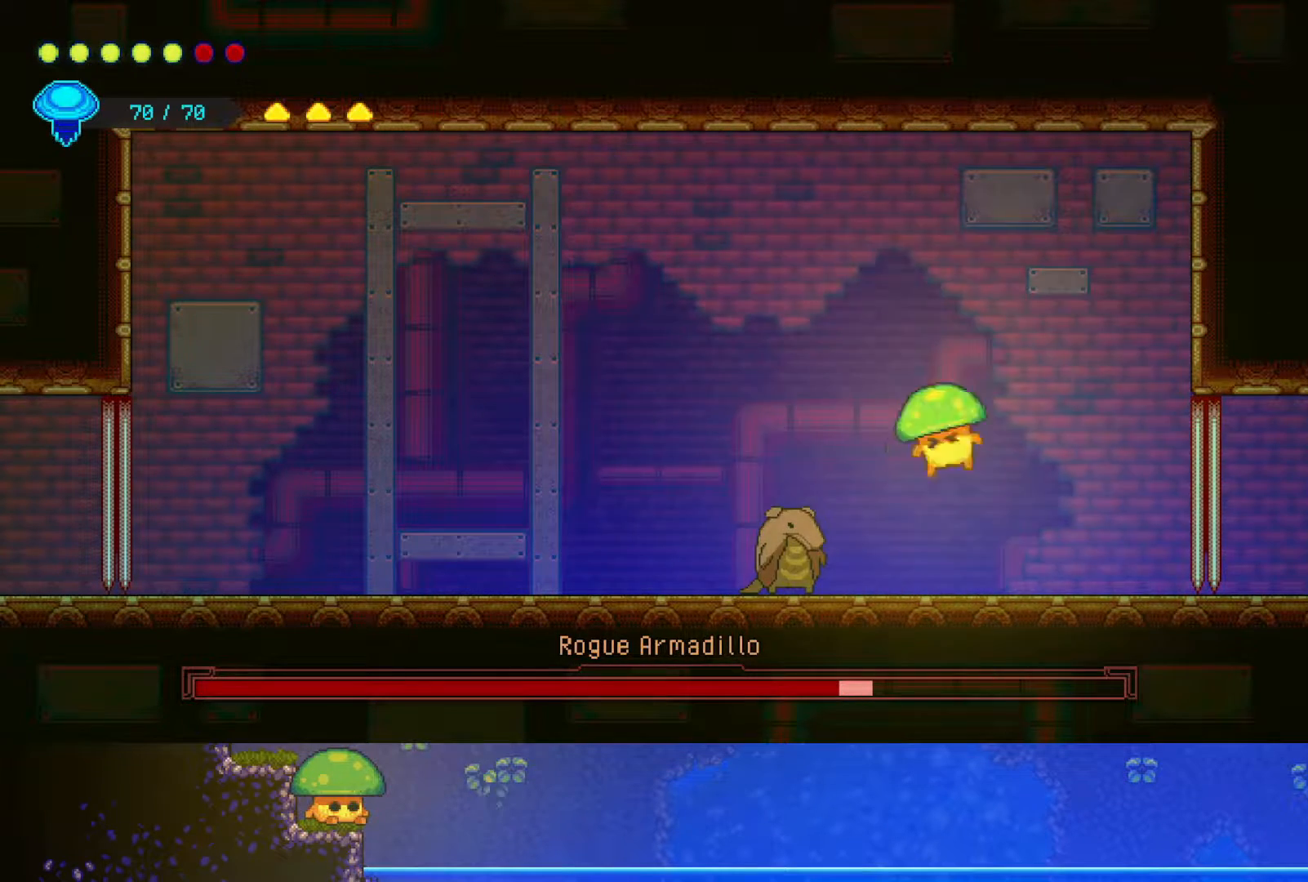
{"buttons": [], "left_stick": "down-left", "right_stick": "center", "events": [[50, "SQUARE", "down"], [167, "SQUARE", "up"], [300, "SQUARE", "down"], [450, "SQUARE", "up"]]}